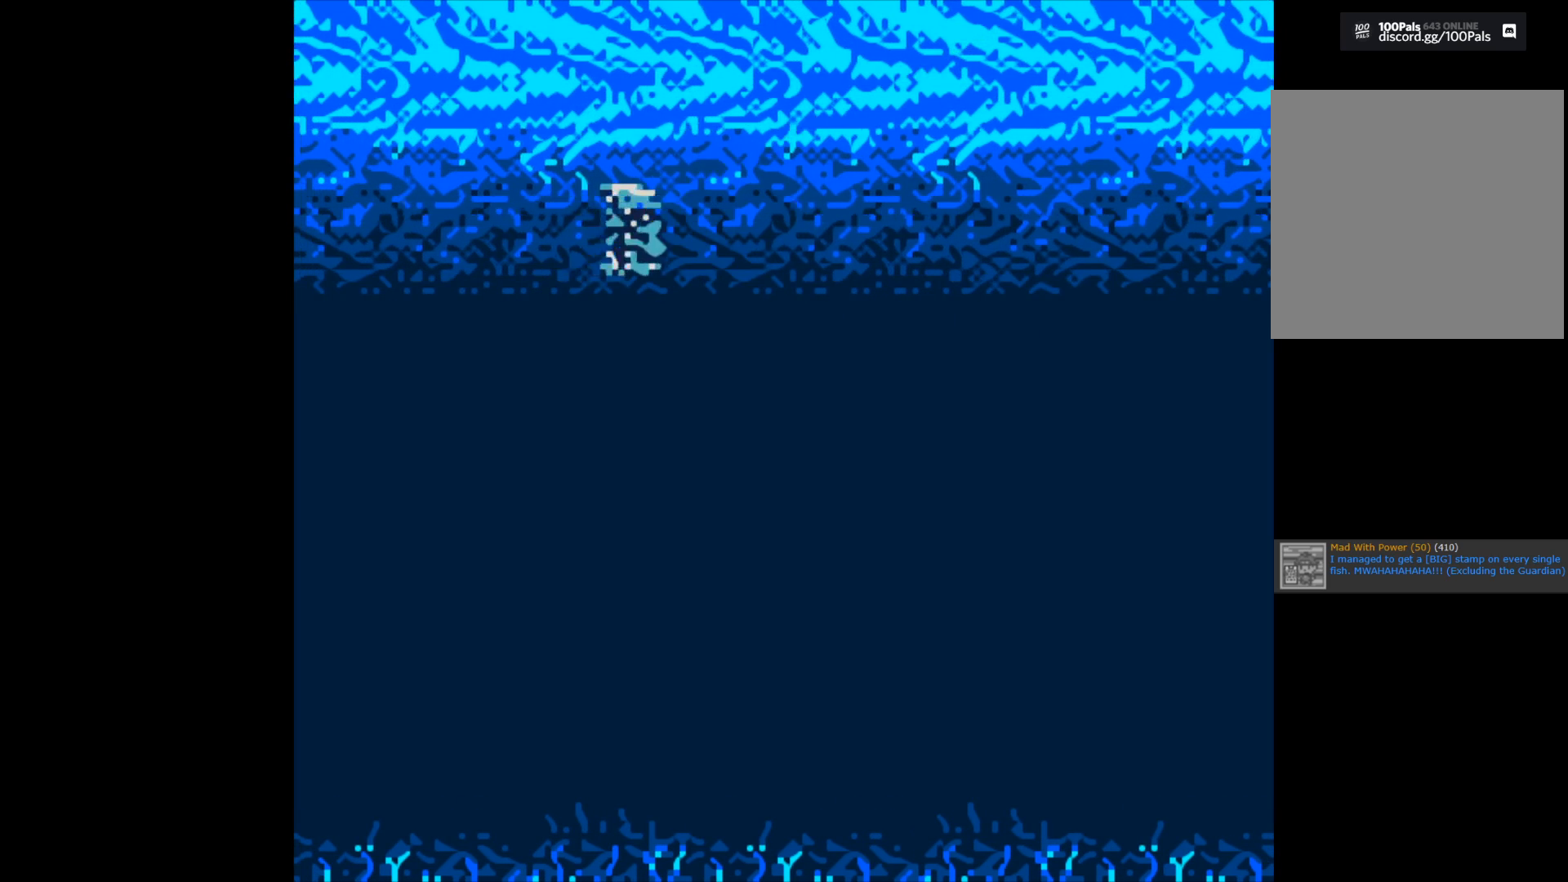
Gameplay with a controller (Xbox layout); each line is a JSON object with the inputs held at the frame after it. "events" lists button and stick changes between this image and that frame as [ms after this image, input, new state], when the widget could be followed in between.
{"buttons": ["B"], "left_stick": "center", "right_stick": "center", "events": []}
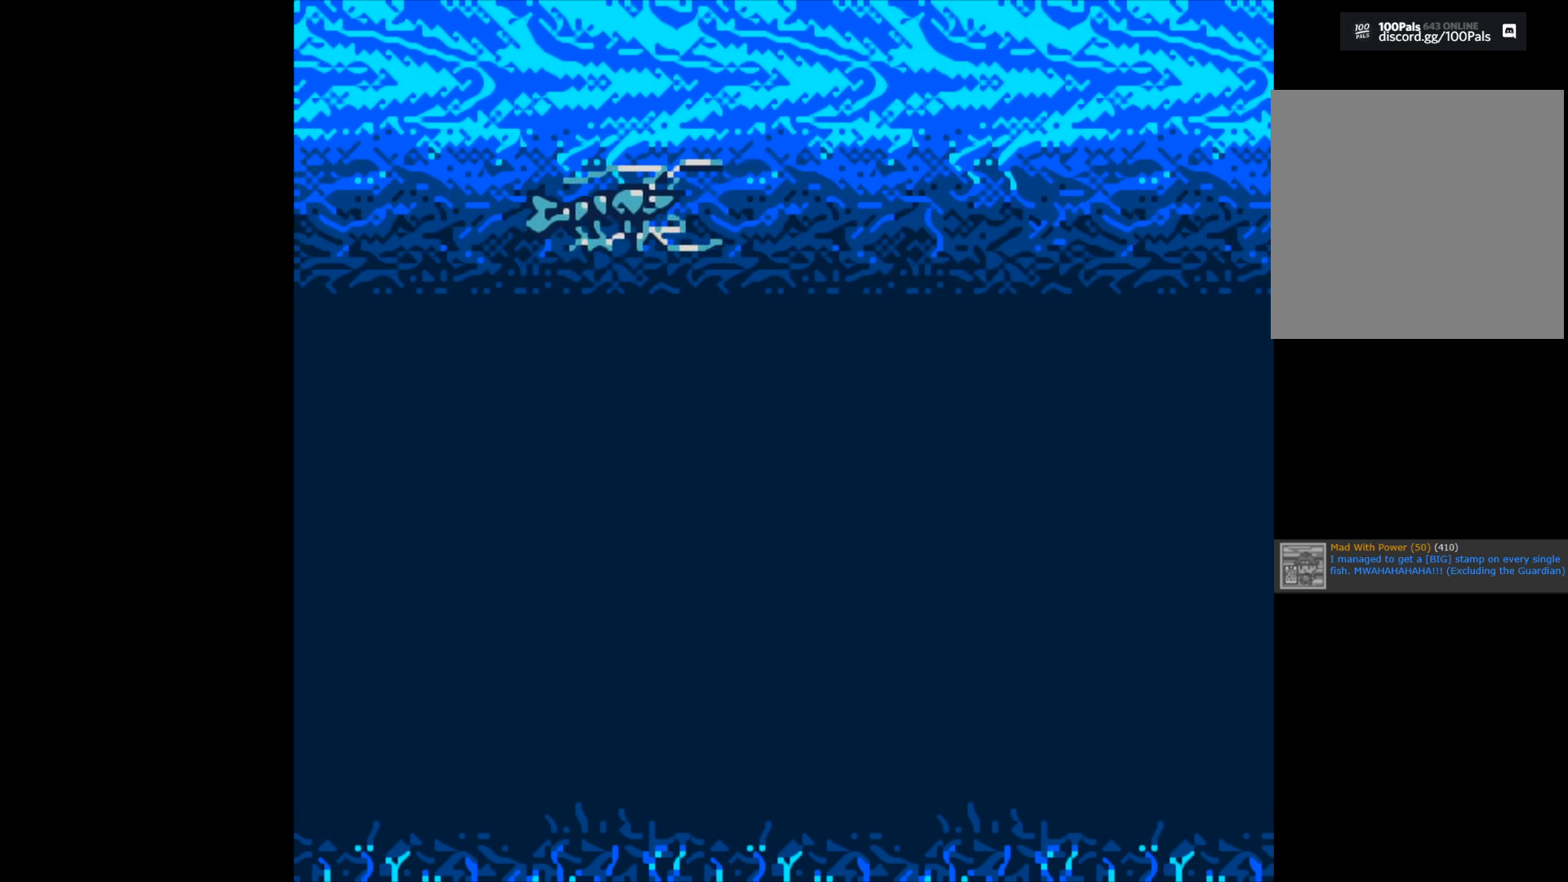
{"buttons": ["B"], "left_stick": "center", "right_stick": "center", "events": []}
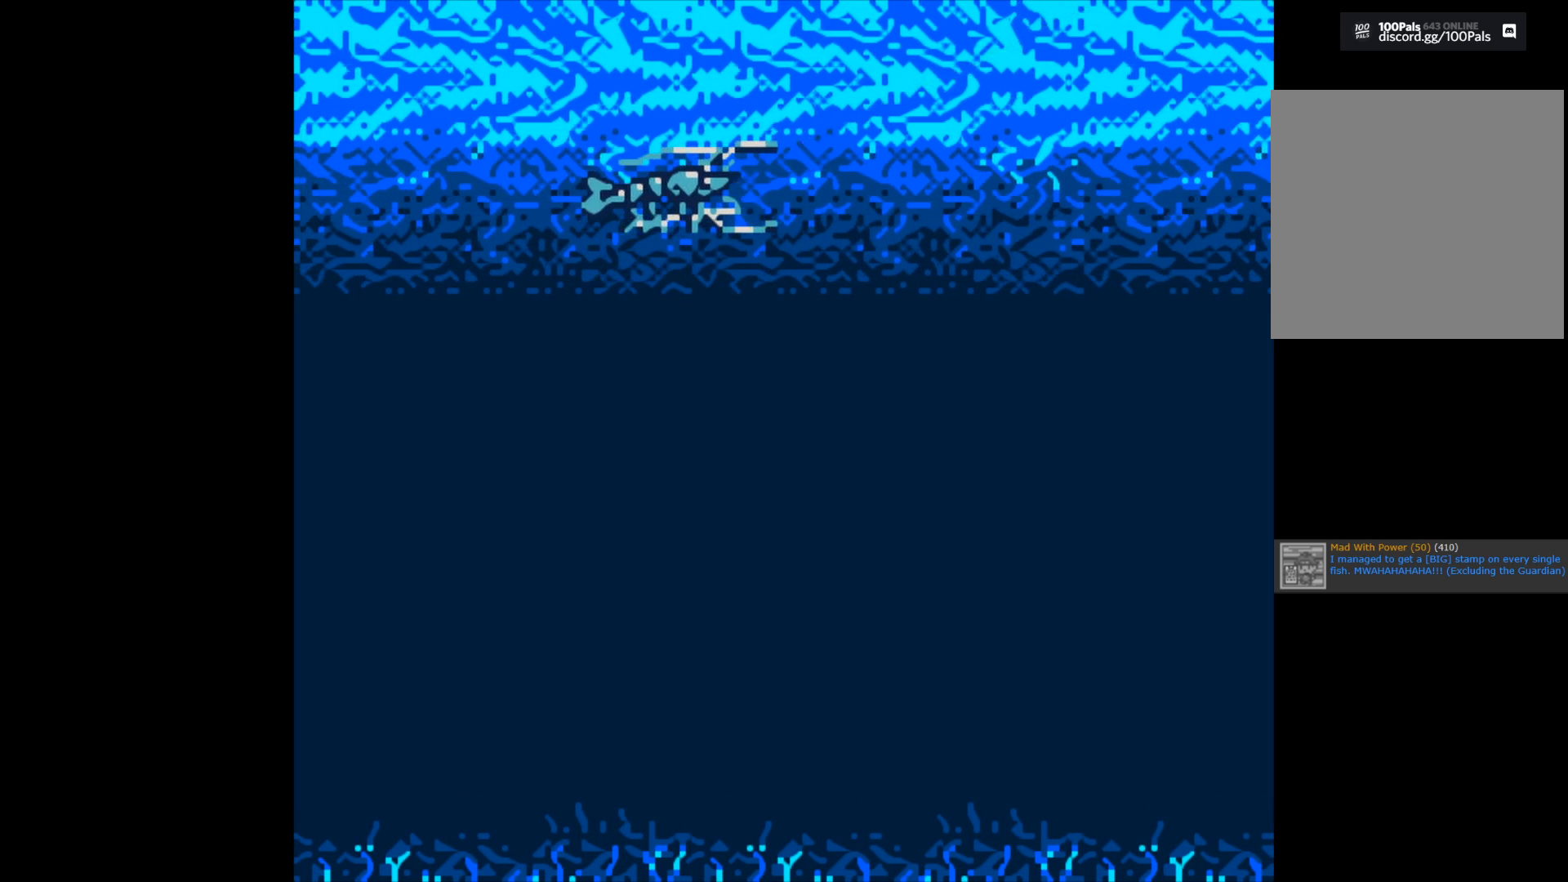
{"buttons": ["B"], "left_stick": "center", "right_stick": "center", "events": []}
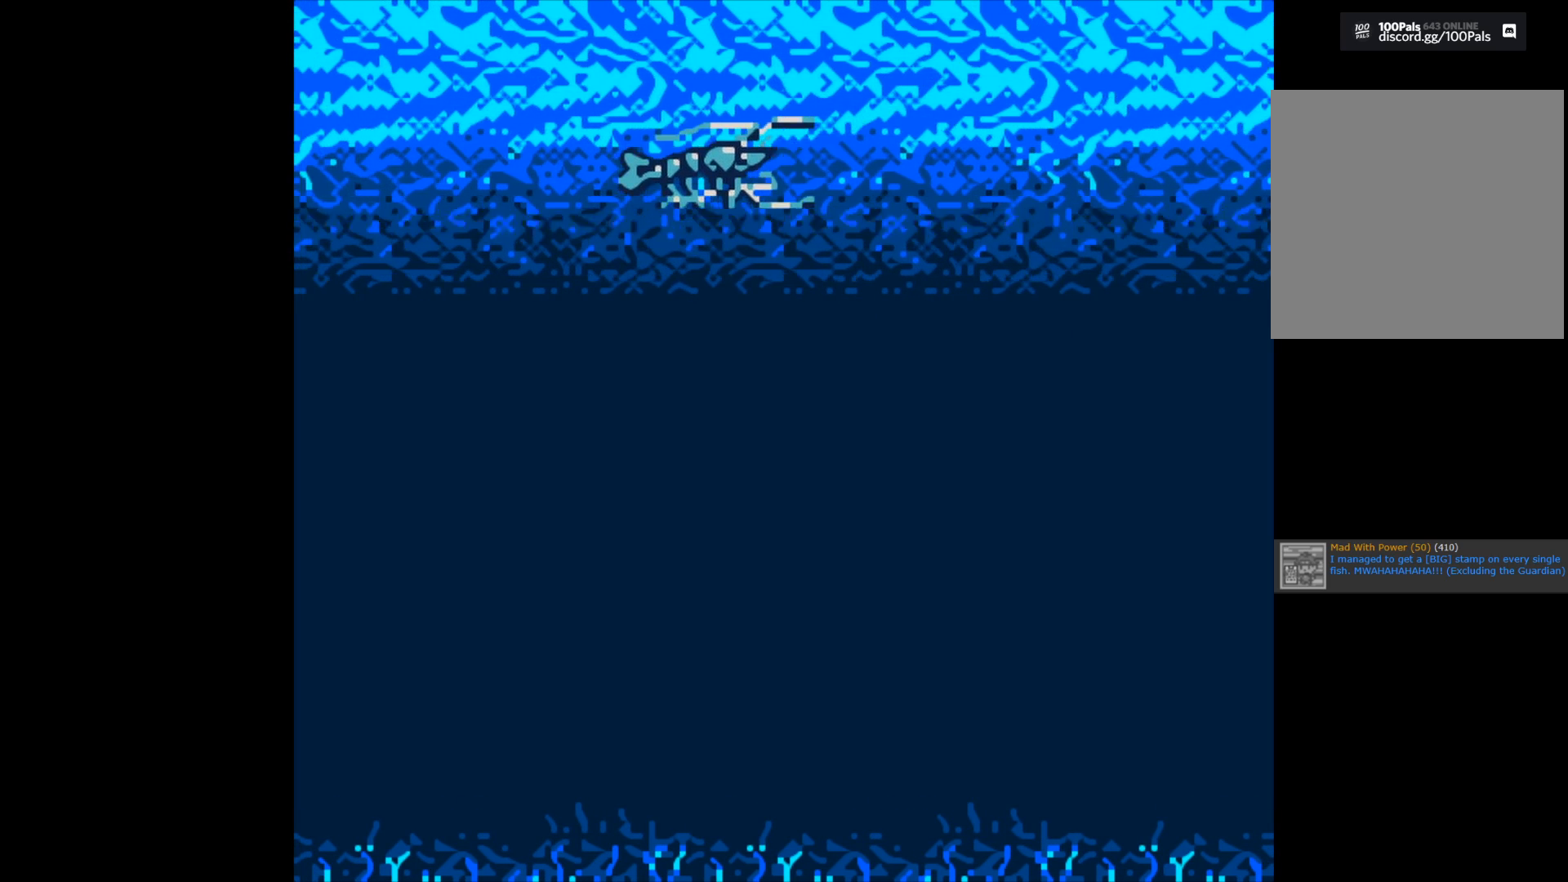
{"buttons": [], "left_stick": "center", "right_stick": "center", "events": [[33, "B", "up"]]}
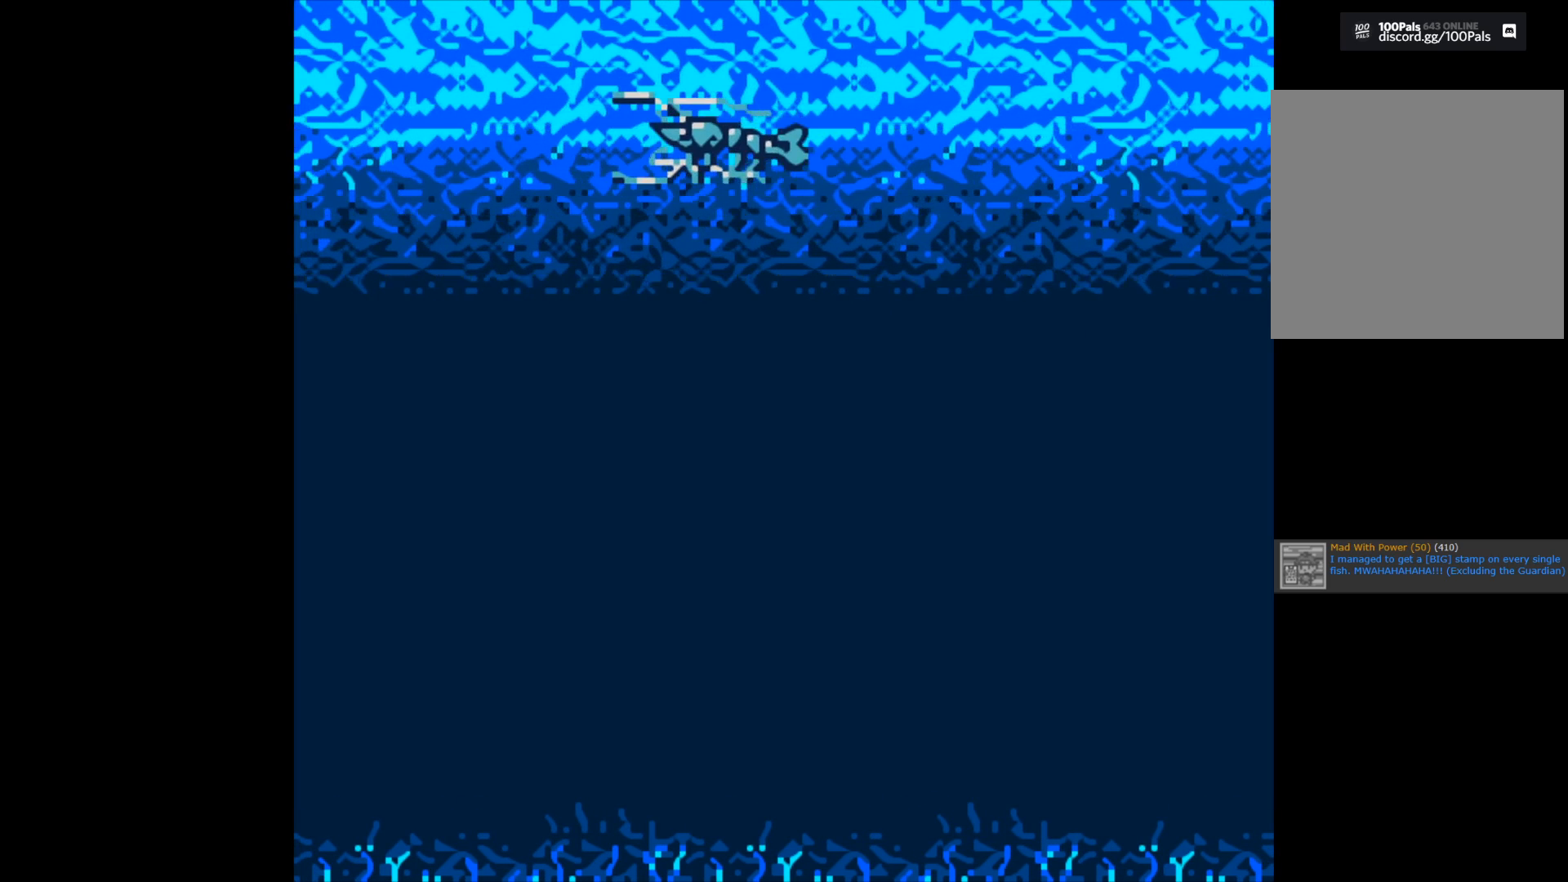
{"buttons": [], "left_stick": "center", "right_stick": "center", "events": []}
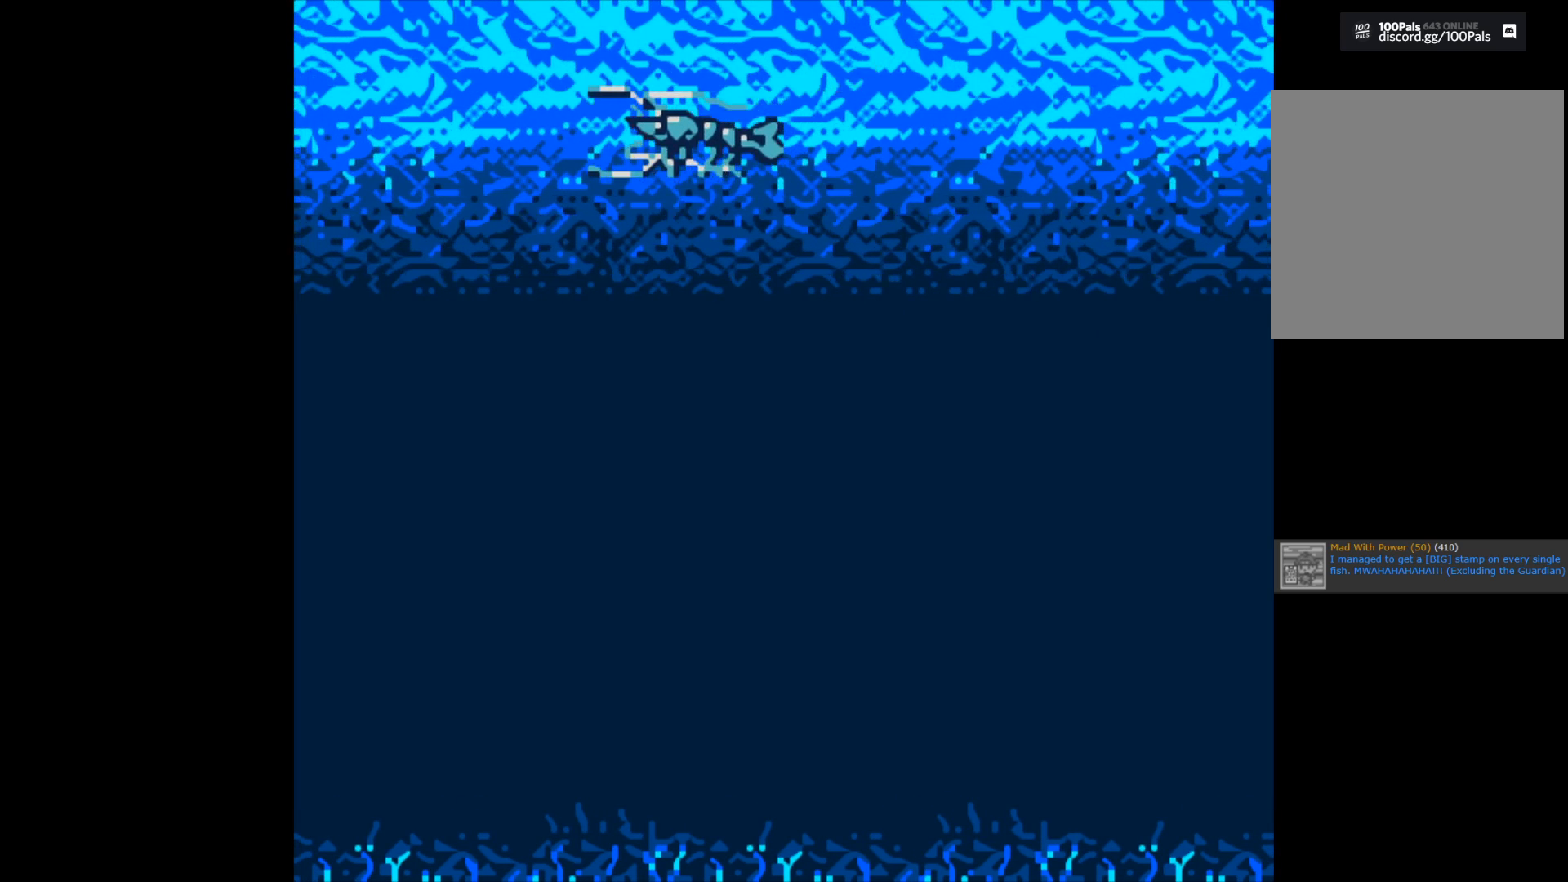
{"buttons": ["B"], "left_stick": "center", "right_stick": "center", "events": [[100, "B", "down"]]}
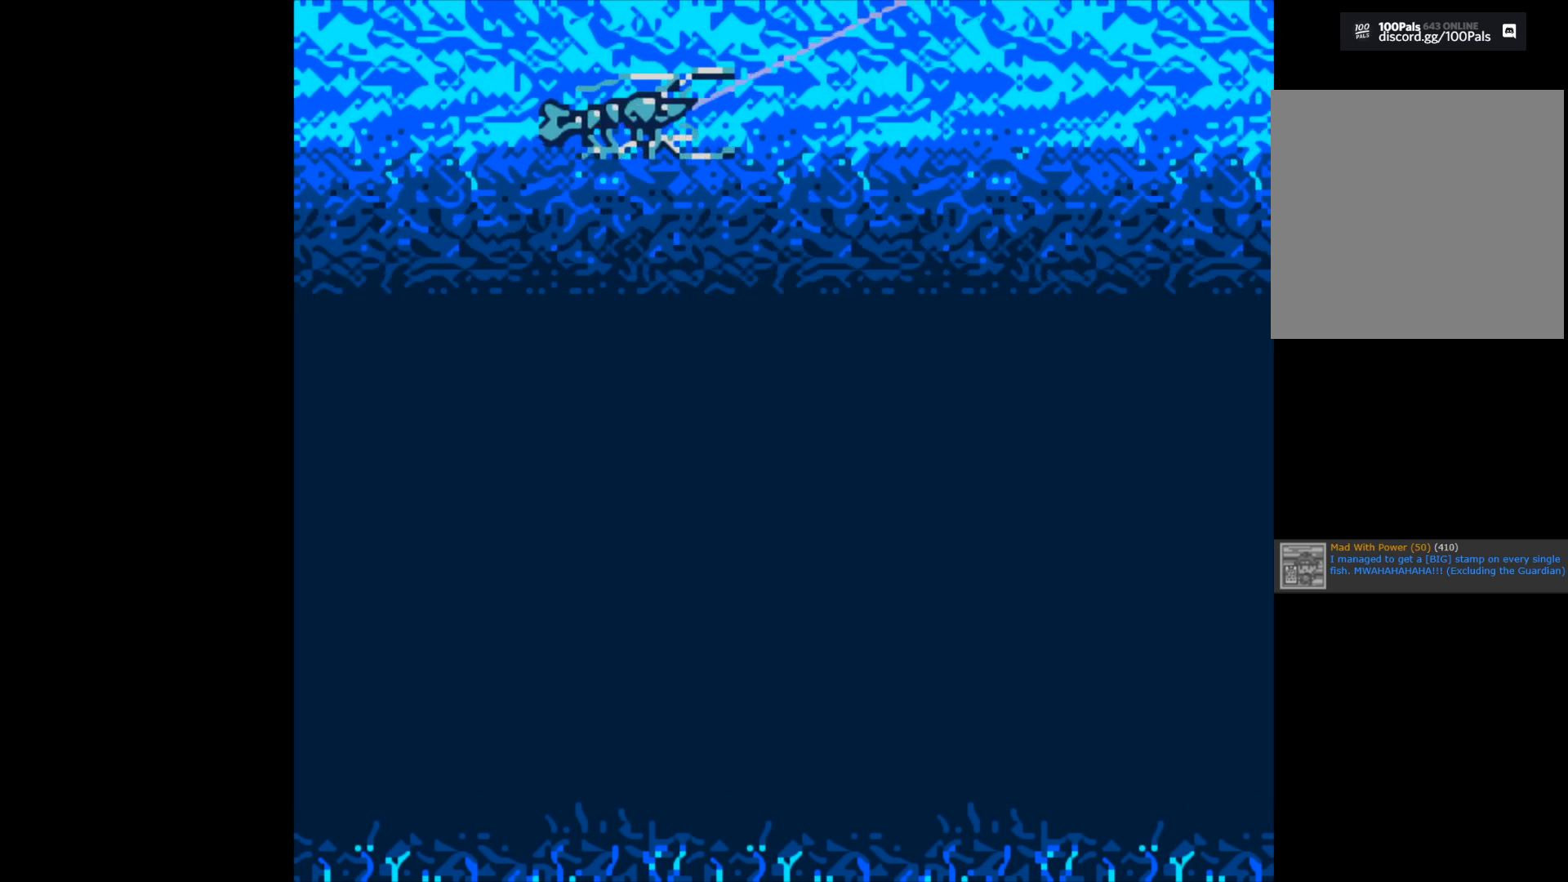
{"buttons": ["B"], "left_stick": "center", "right_stick": "center", "events": []}
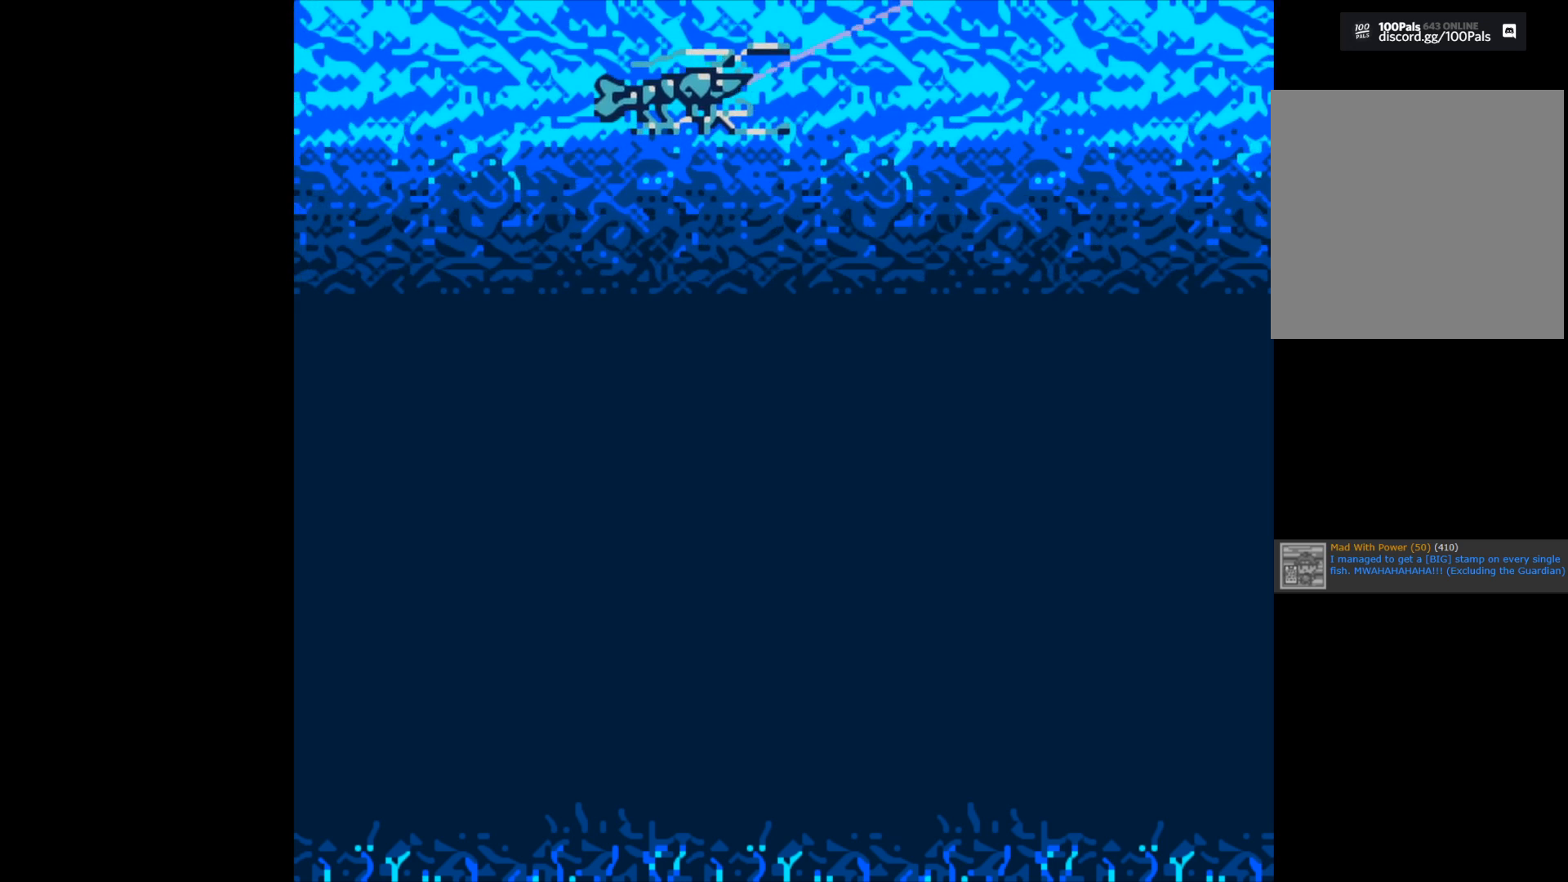
{"buttons": ["B"], "left_stick": "center", "right_stick": "center", "events": []}
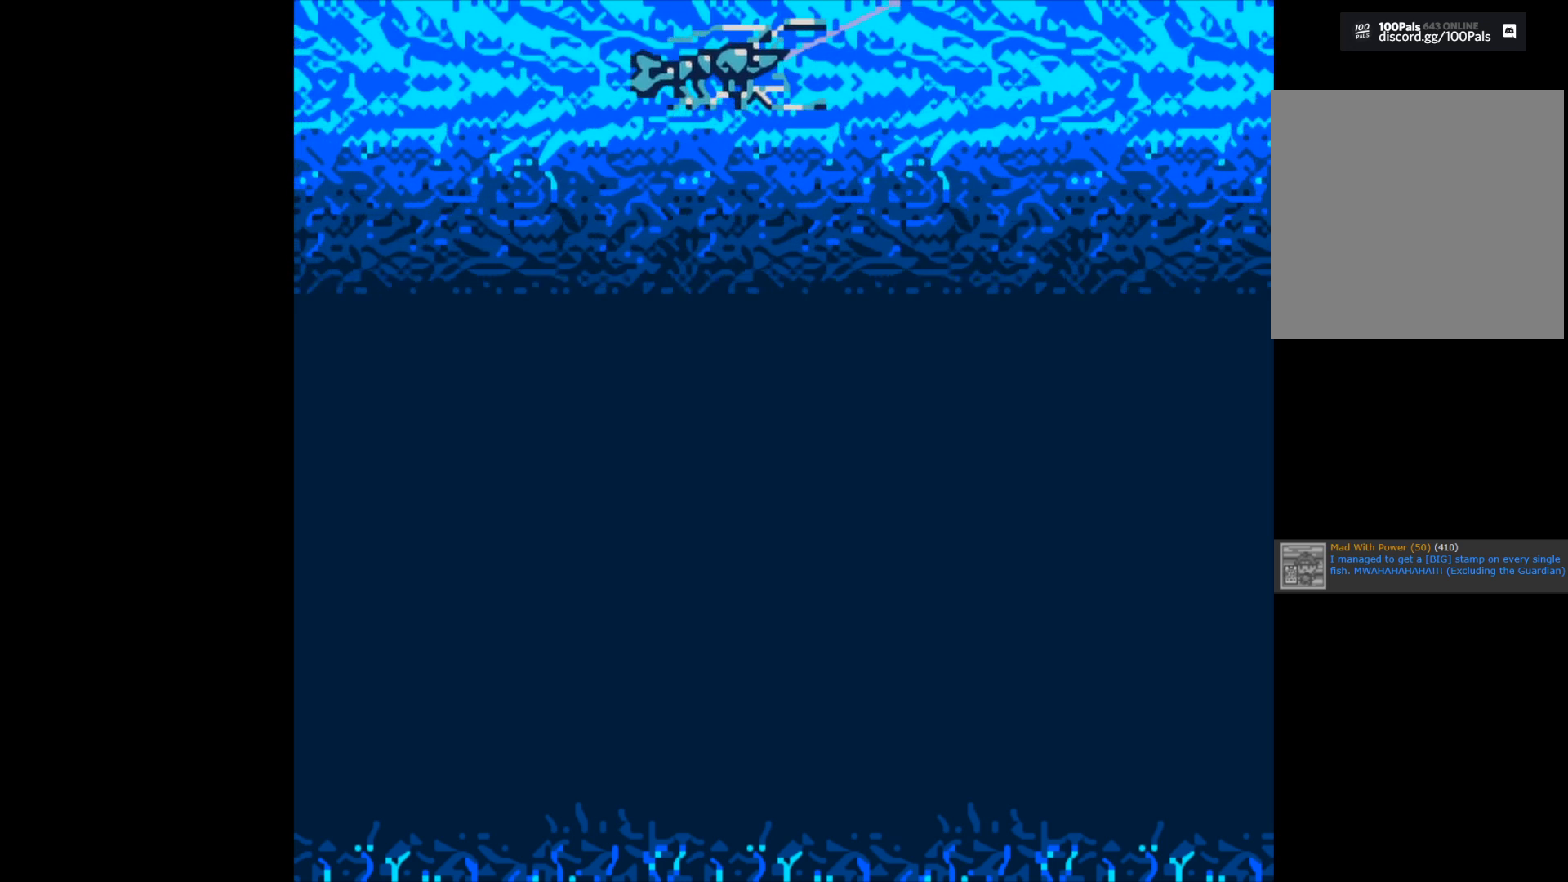
{"buttons": [], "left_stick": "center", "right_stick": "center", "events": [[133, "B", "up"]]}
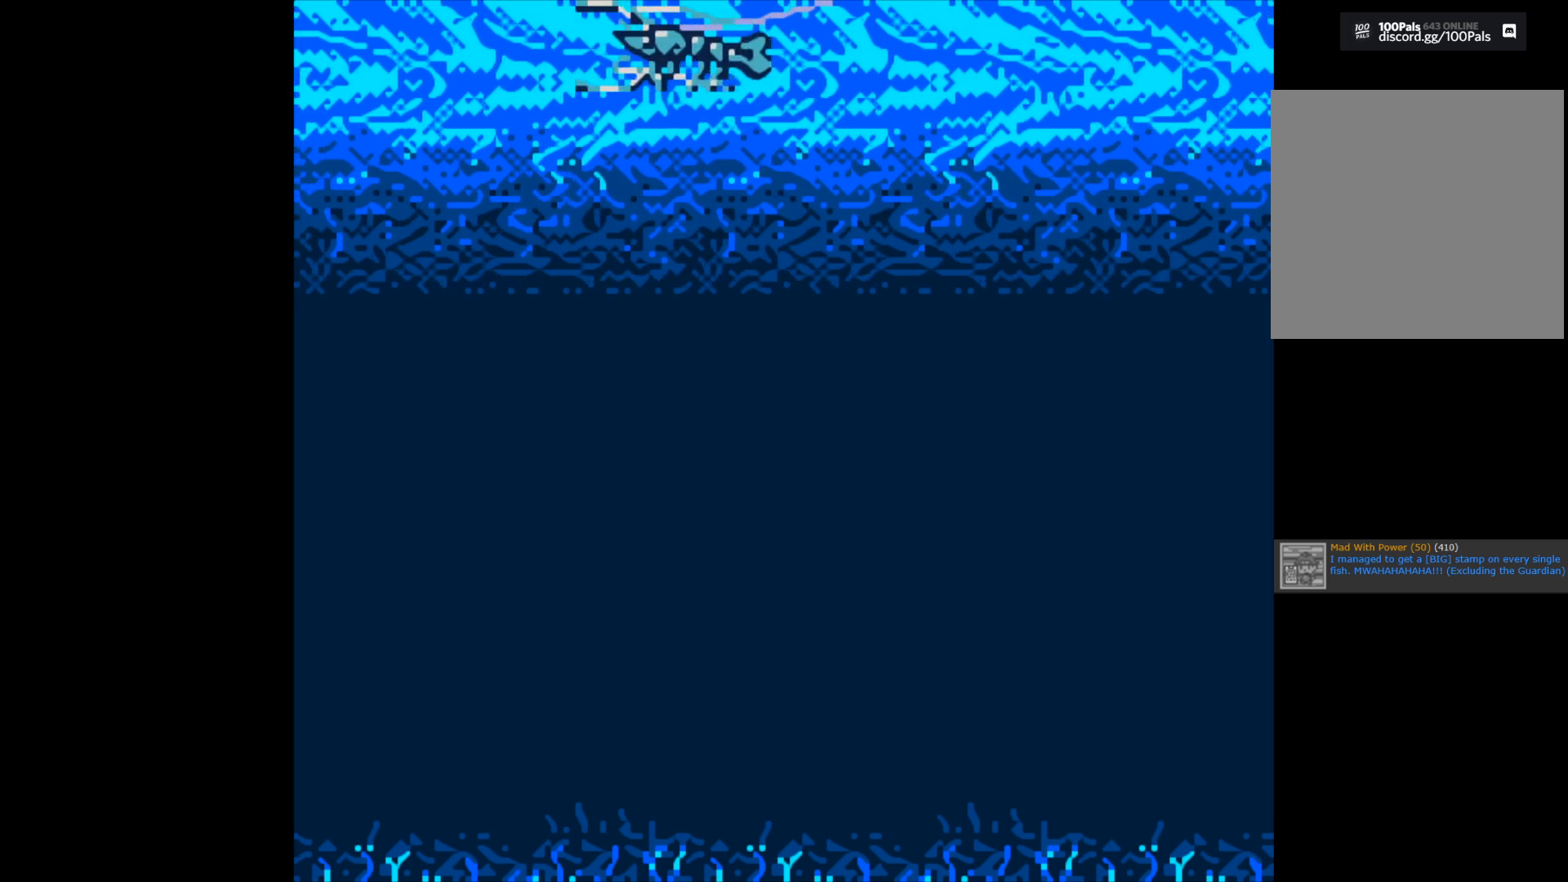
{"buttons": [], "left_stick": "center", "right_stick": "center", "events": []}
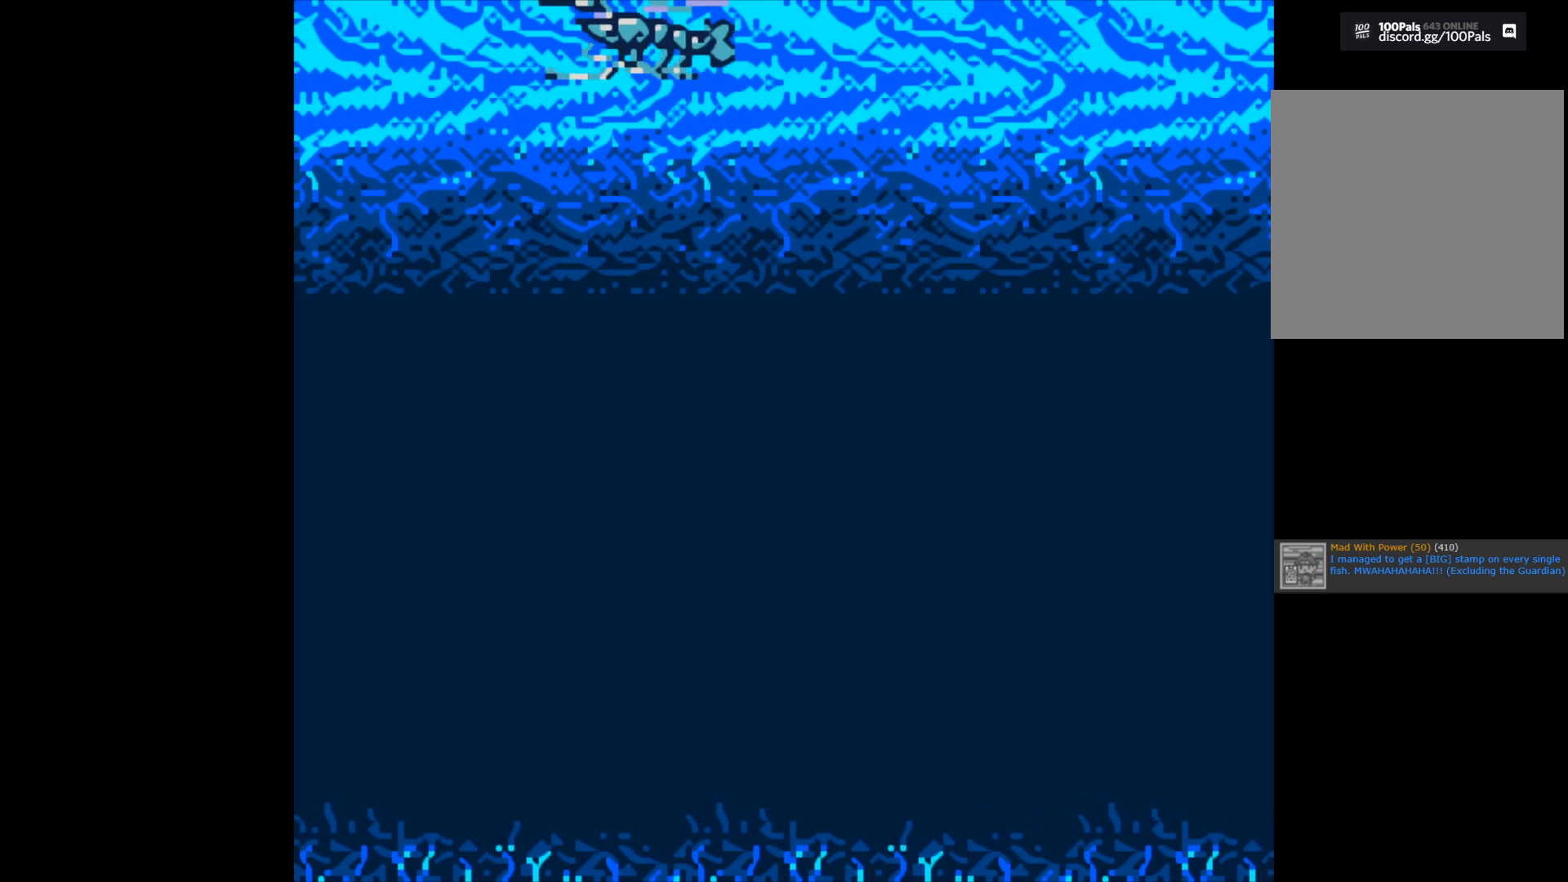
{"buttons": [], "left_stick": "center", "right_stick": "center", "events": []}
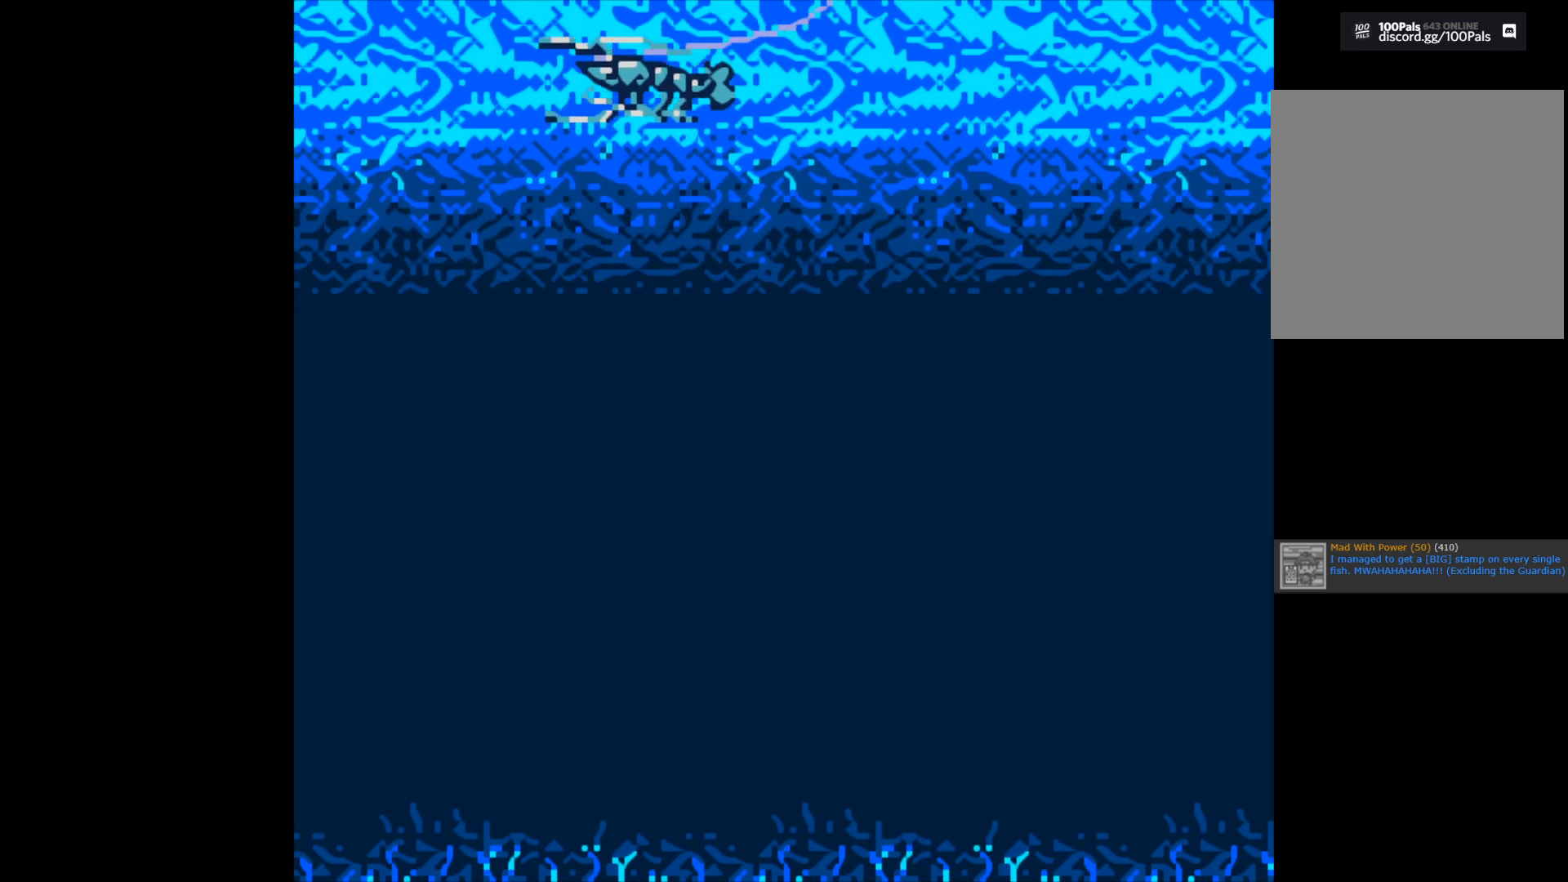
{"buttons": ["B"], "left_stick": "center", "right_stick": "center", "events": [[267, "B", "down"]]}
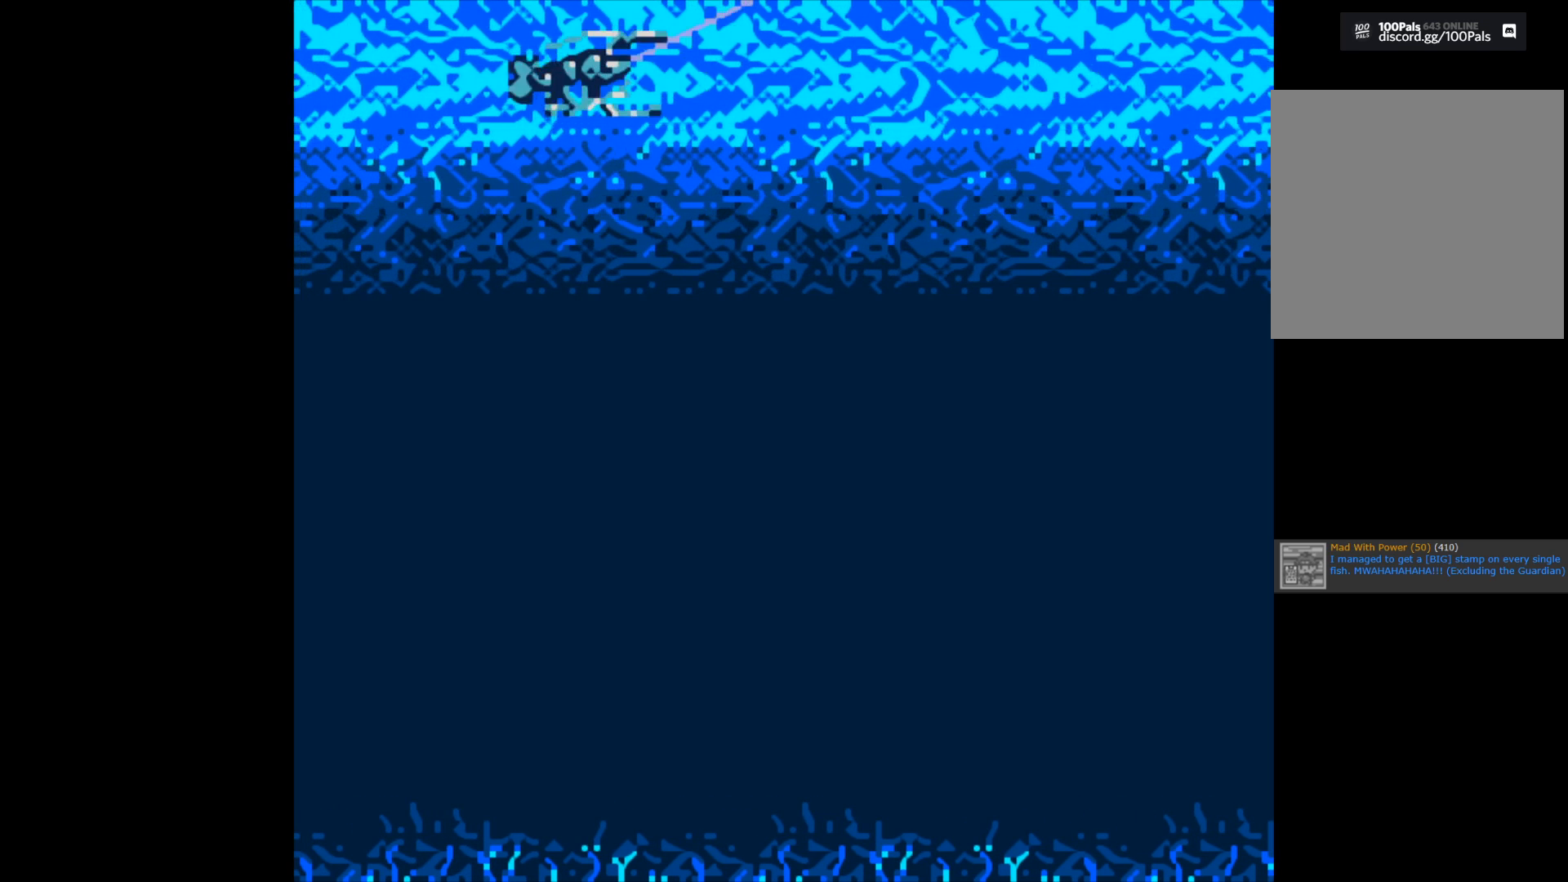
{"buttons": ["B"], "left_stick": "center", "right_stick": "center", "events": []}
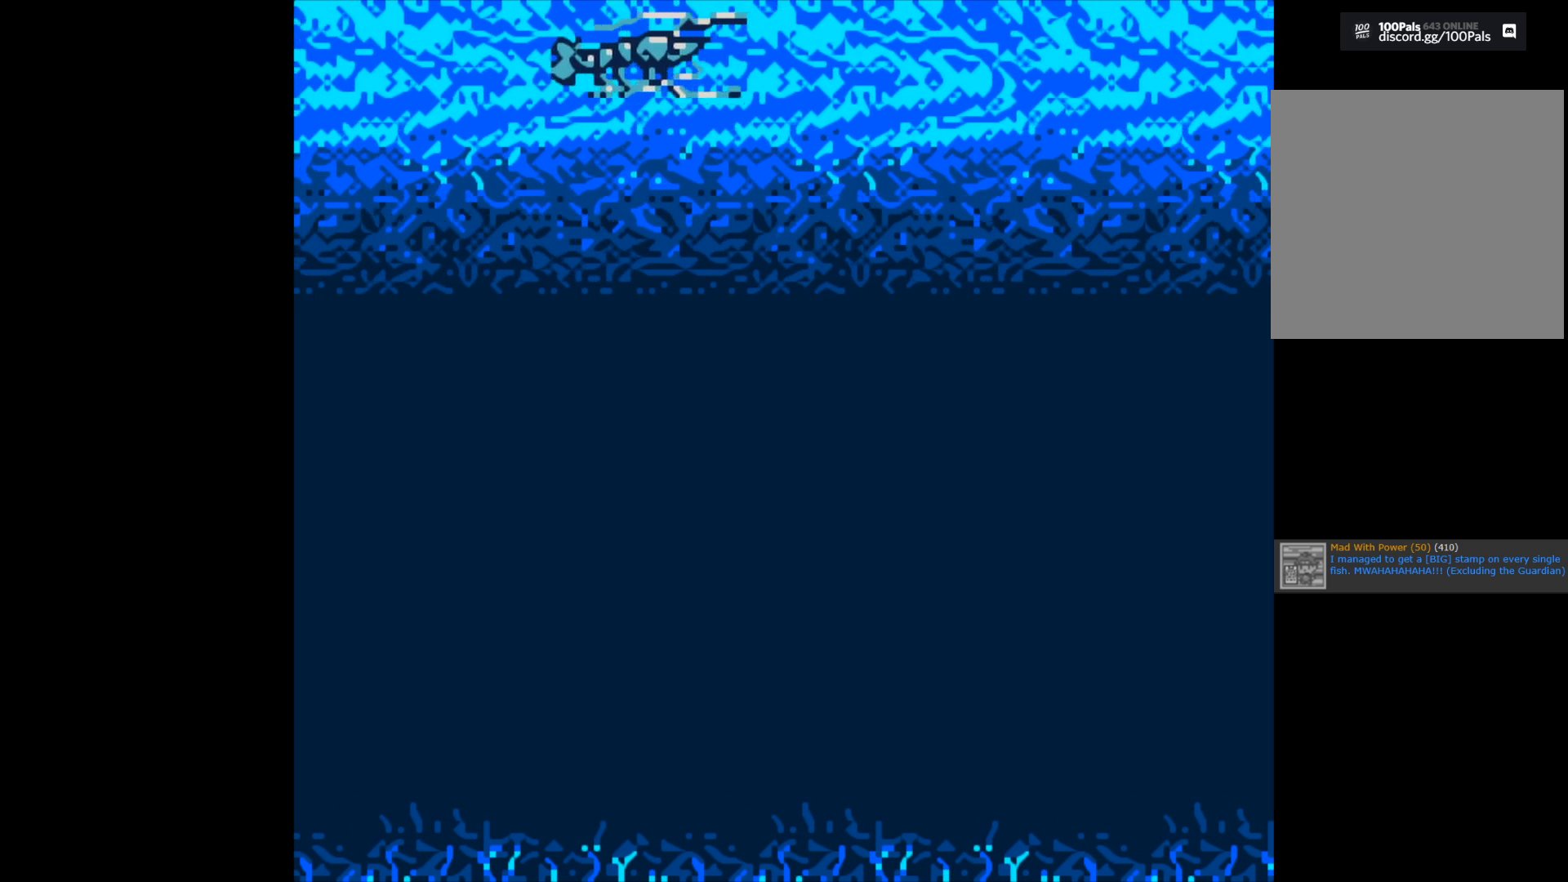
{"buttons": ["B"], "left_stick": "center", "right_stick": "center", "events": []}
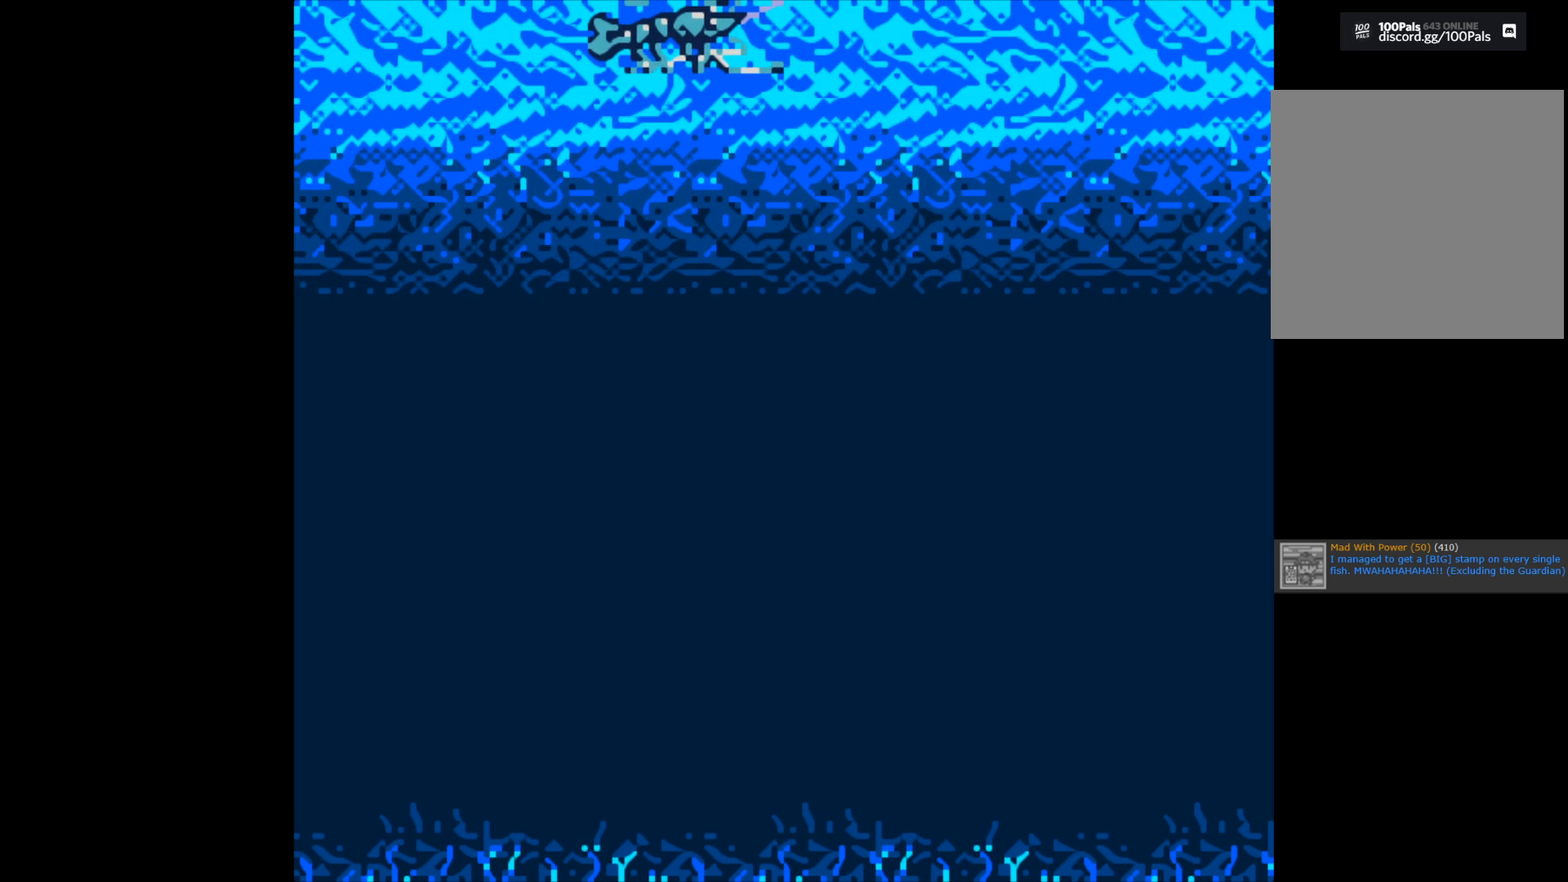
{"buttons": [], "left_stick": "center", "right_stick": "center", "events": [[150, "B", "up"]]}
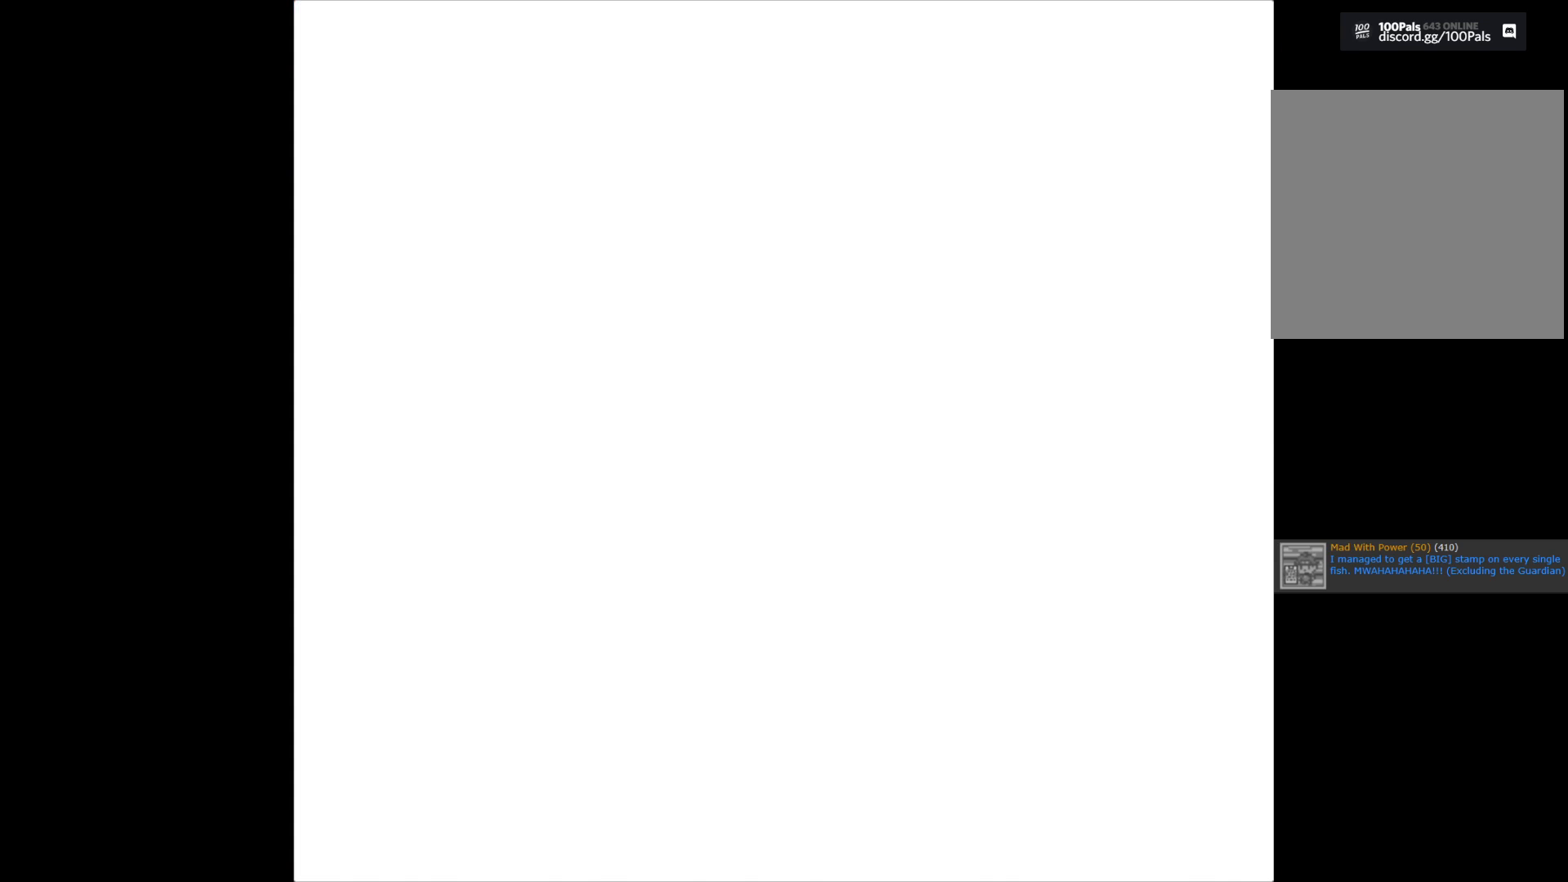
{"buttons": ["A"], "left_stick": "center", "right_stick": "center", "events": [[167, "A", "down"]]}
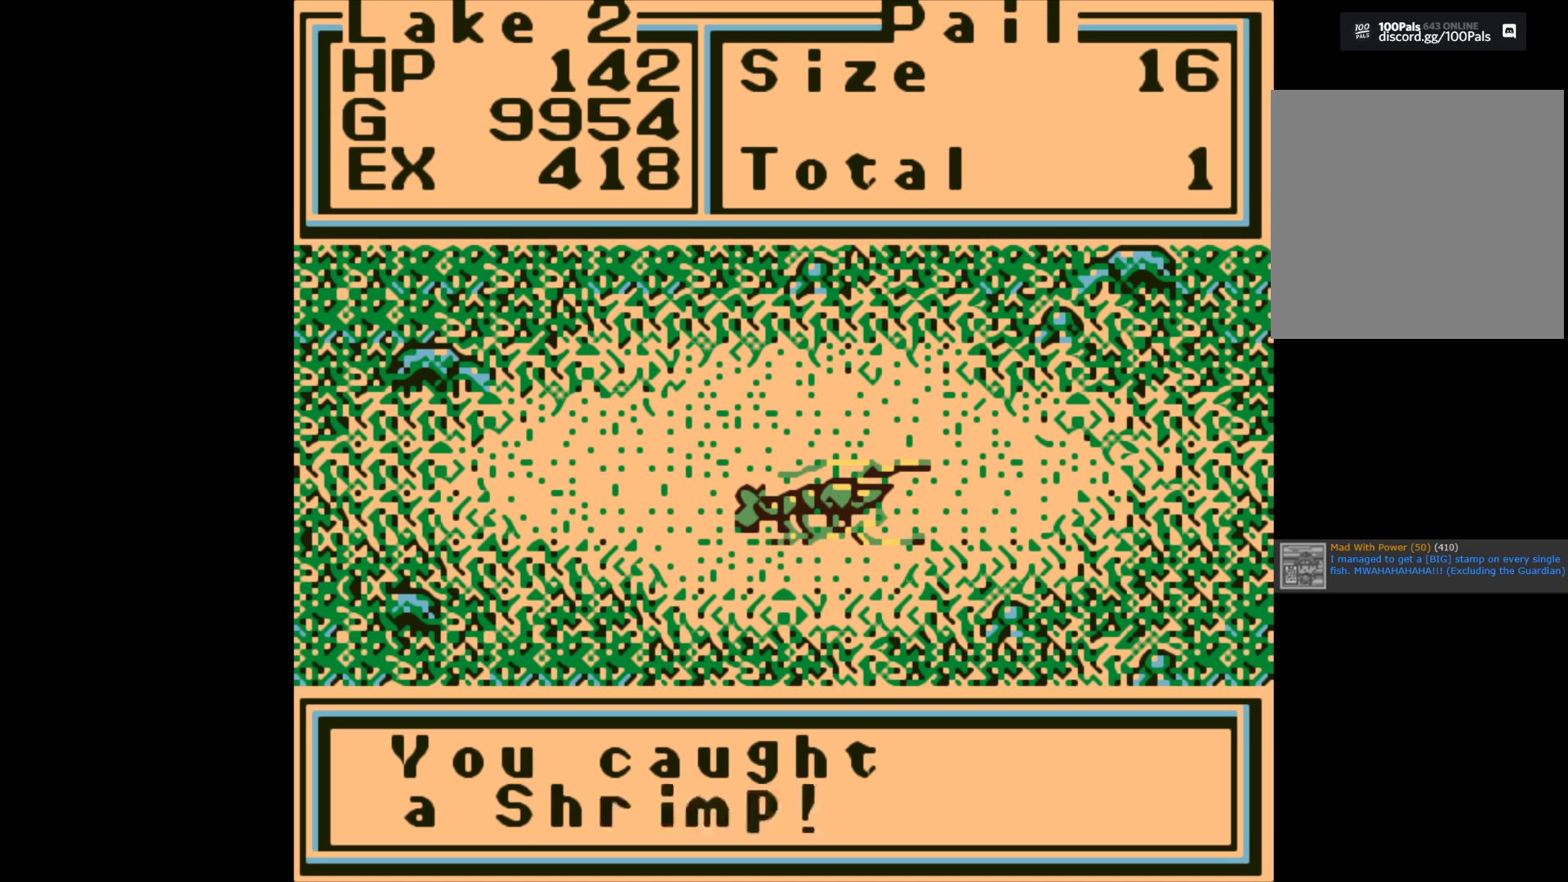
{"buttons": [], "left_stick": "center", "right_stick": "center", "events": [[117, "A", "up"], [250, "A", "down"], [350, "A", "up"]]}
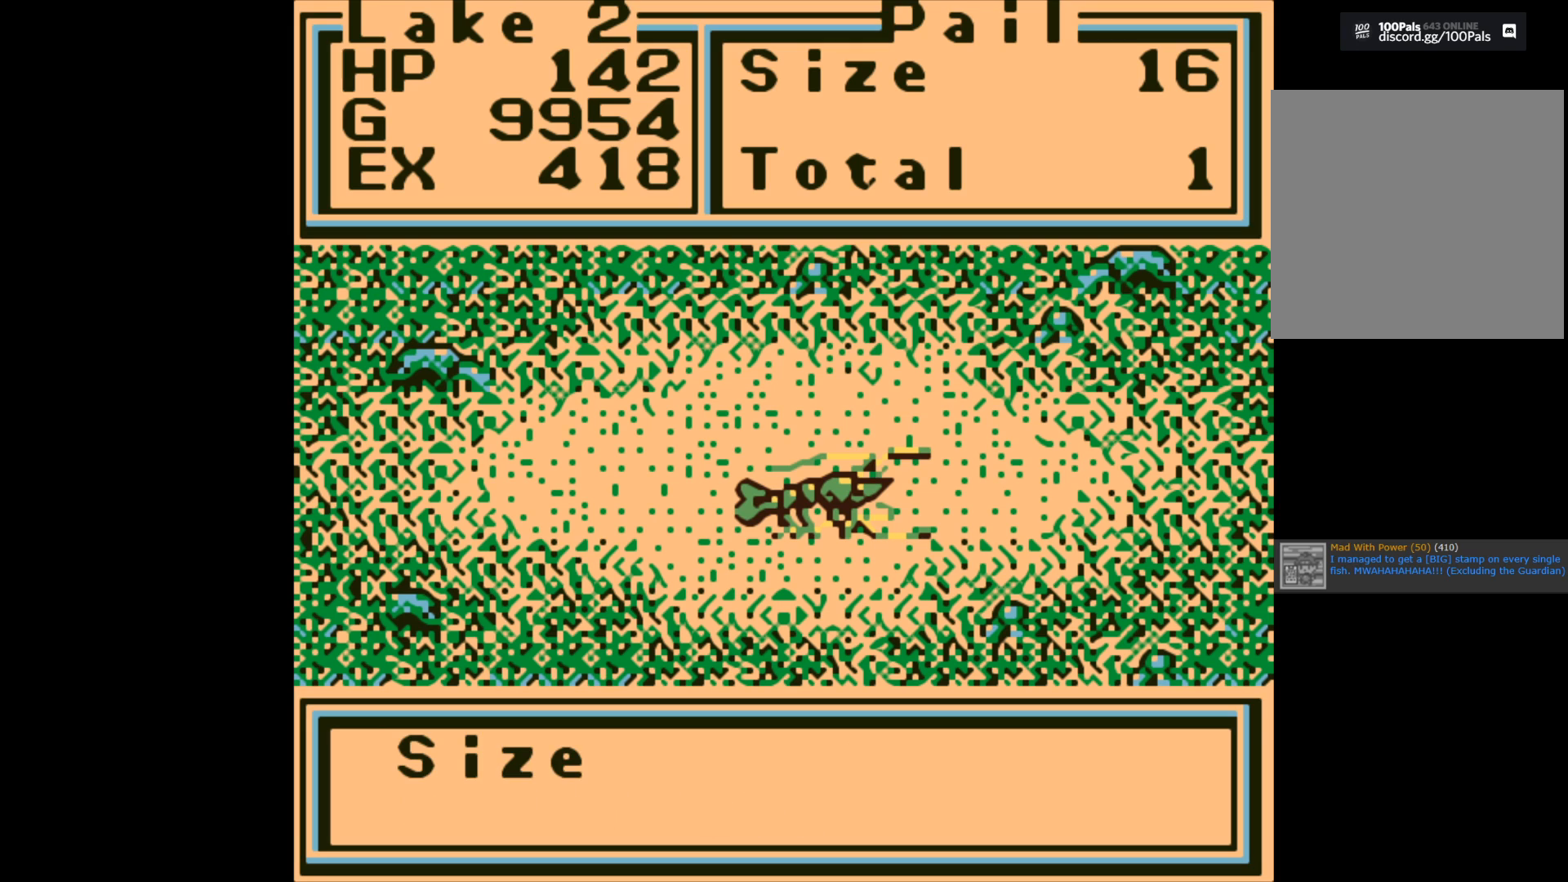
{"buttons": [], "left_stick": "center", "right_stick": "center", "events": []}
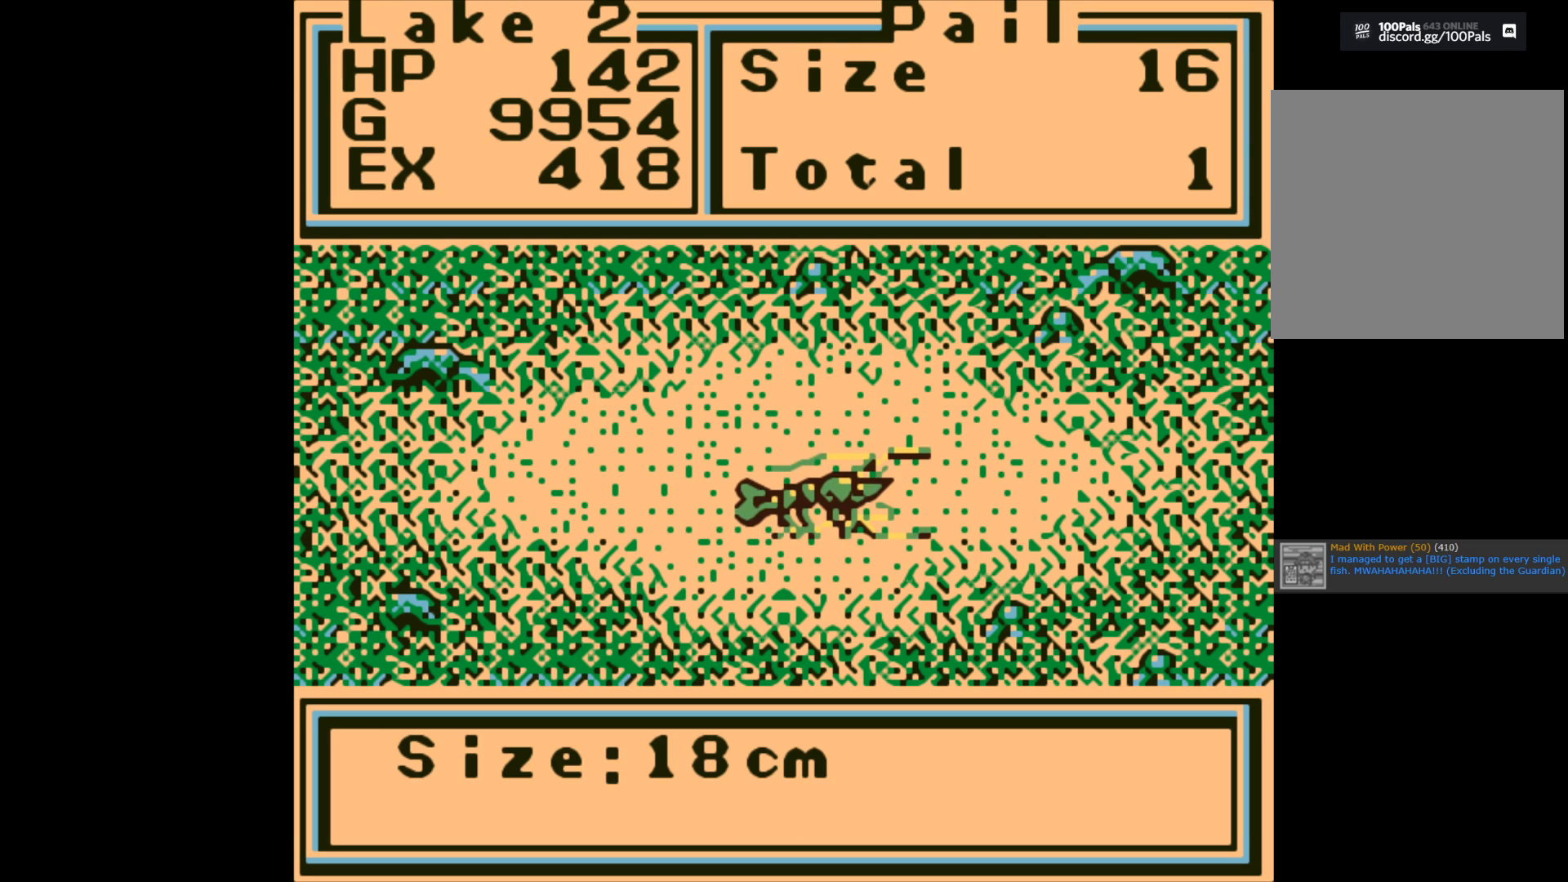
{"buttons": ["A"], "left_stick": "center", "right_stick": "center", "events": [[400, "A", "down"]]}
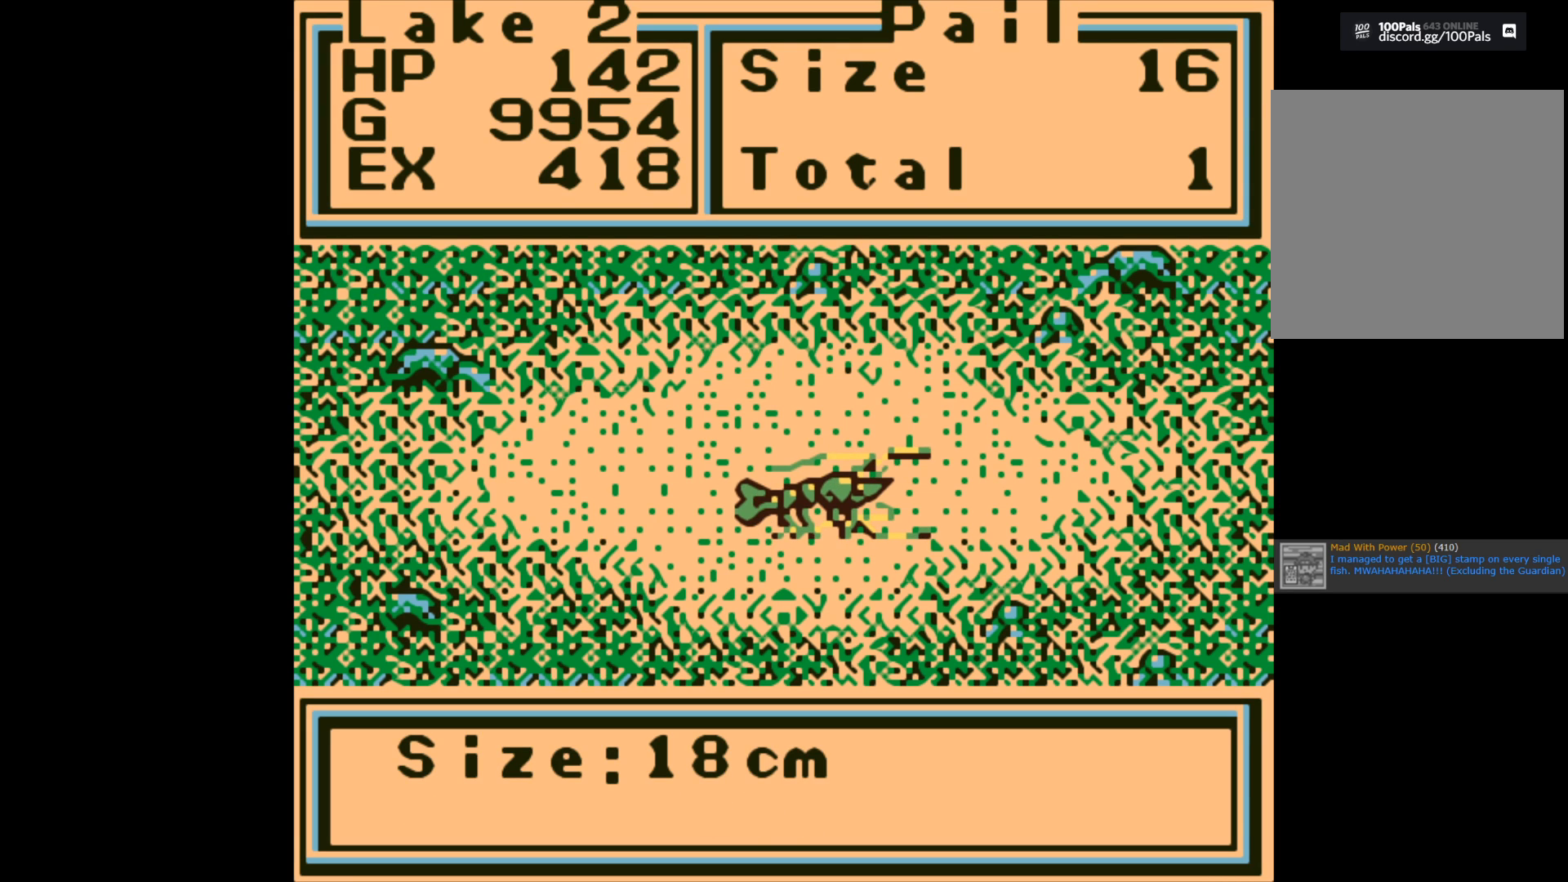
{"buttons": [], "left_stick": "center", "right_stick": "center", "events": [[50, "A", "up"]]}
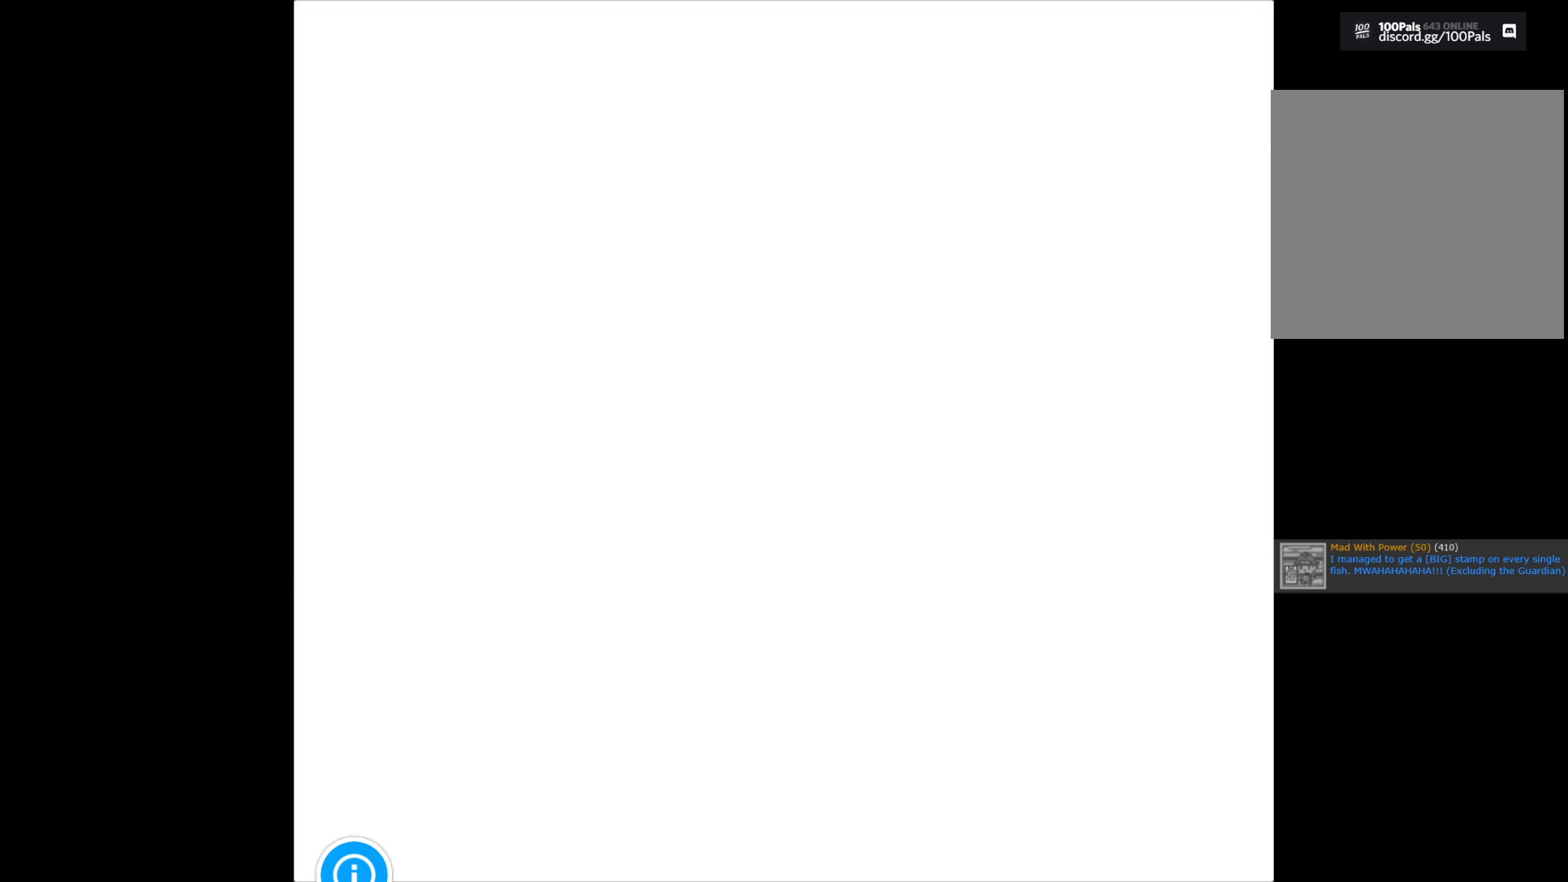
{"buttons": [], "left_stick": "center", "right_stick": "center", "events": []}
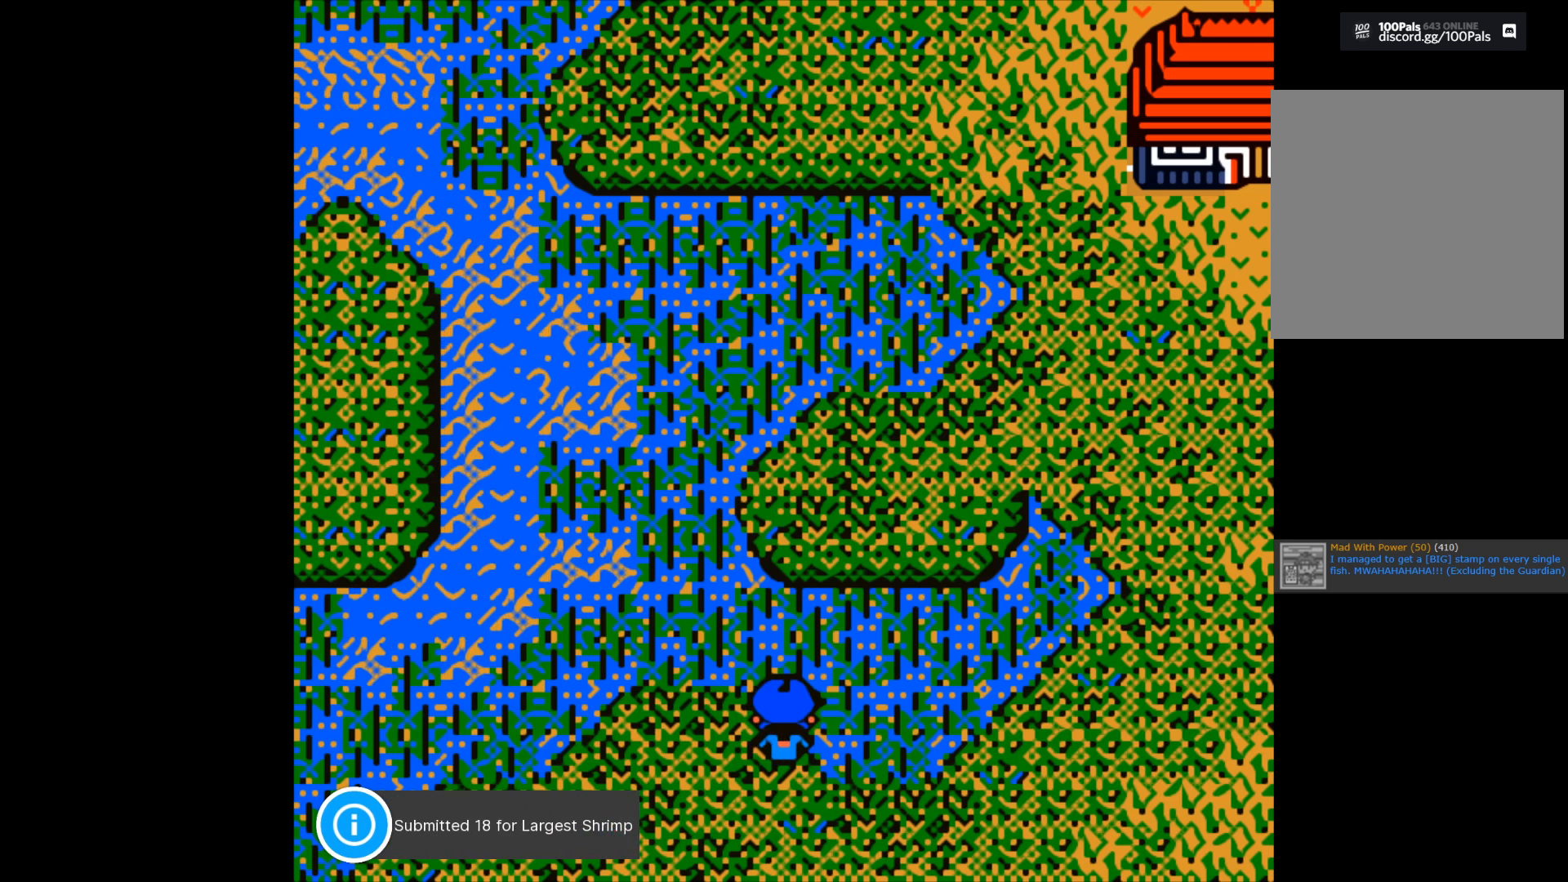
{"buttons": [], "left_stick": "center", "right_stick": "center", "events": []}
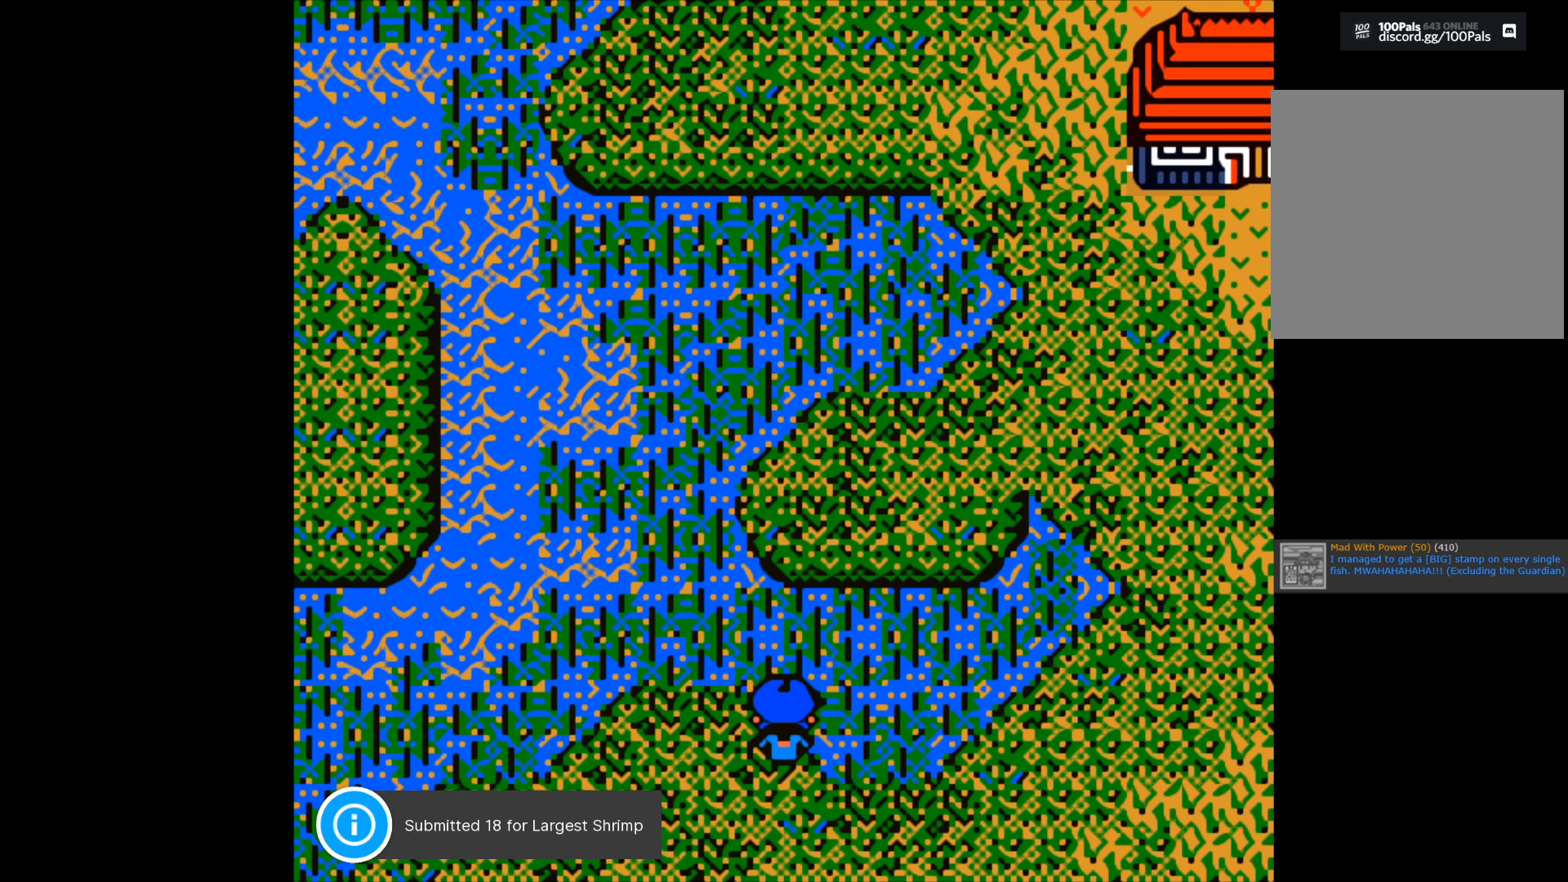
{"buttons": [], "left_stick": "center", "right_stick": "center", "events": [[300, "B", "down"], [450, "B", "up"]]}
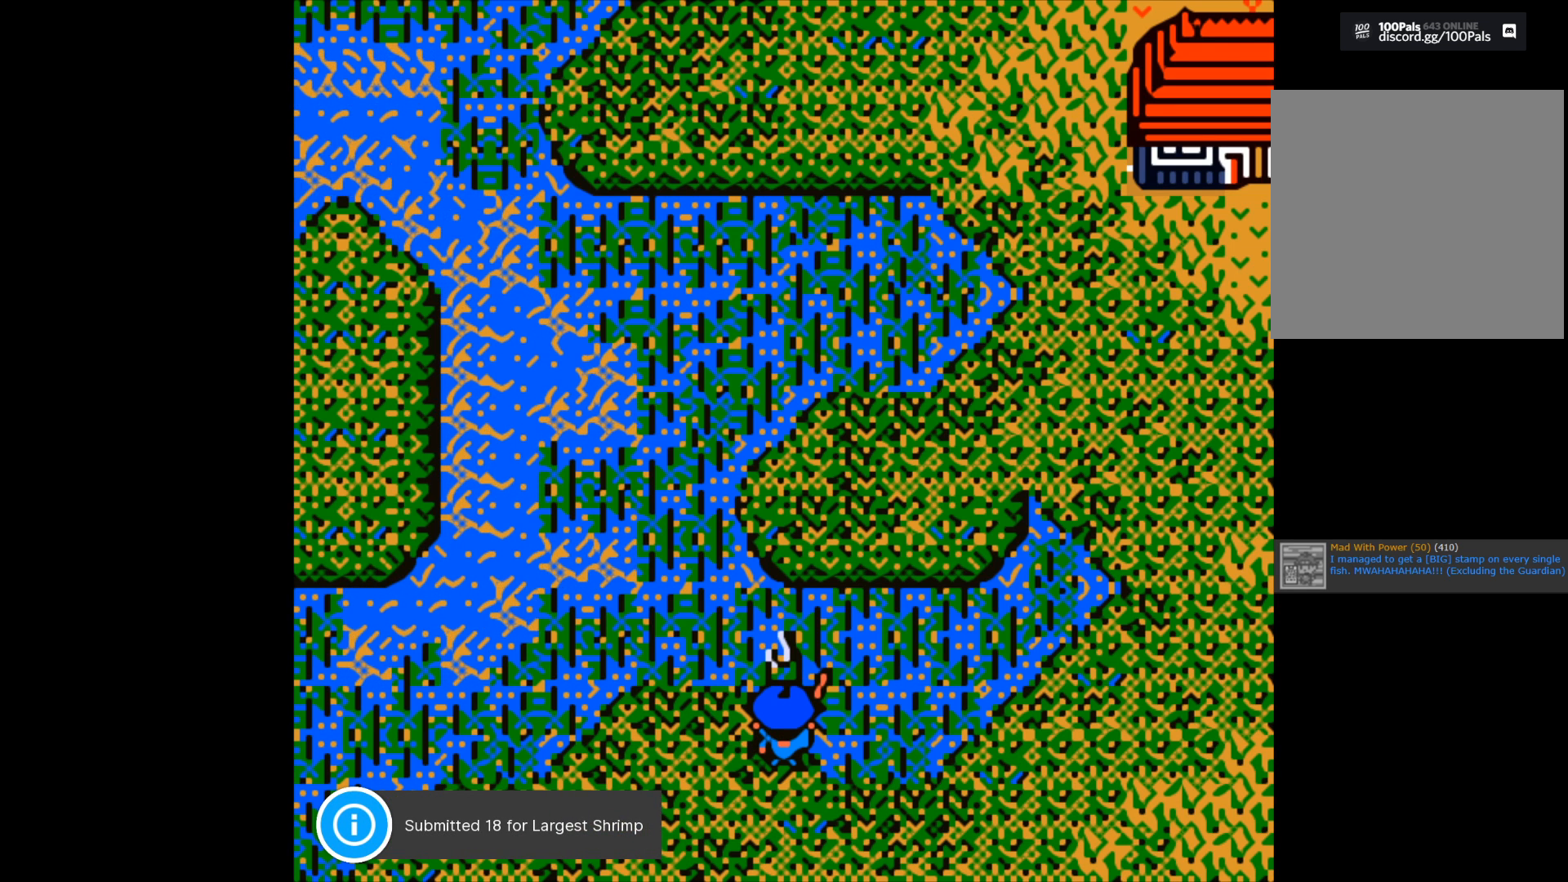
{"buttons": [], "left_stick": "center", "right_stick": "center", "events": [[200, "B", "down"], [350, "B", "up"]]}
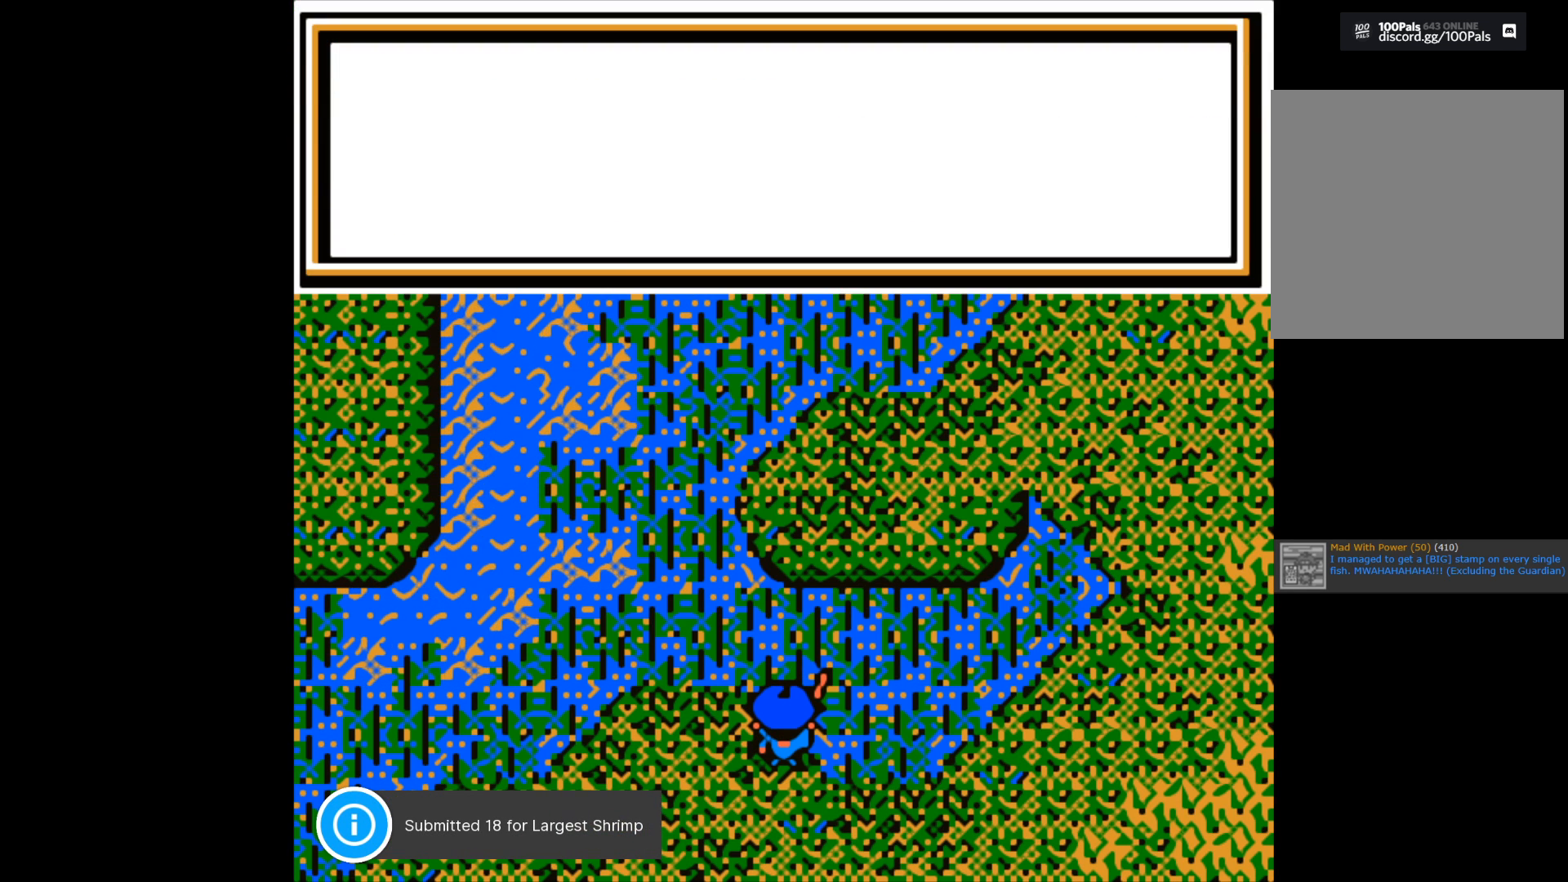
{"buttons": ["A"], "left_stick": "center", "right_stick": "center", "events": [[267, "A", "down"]]}
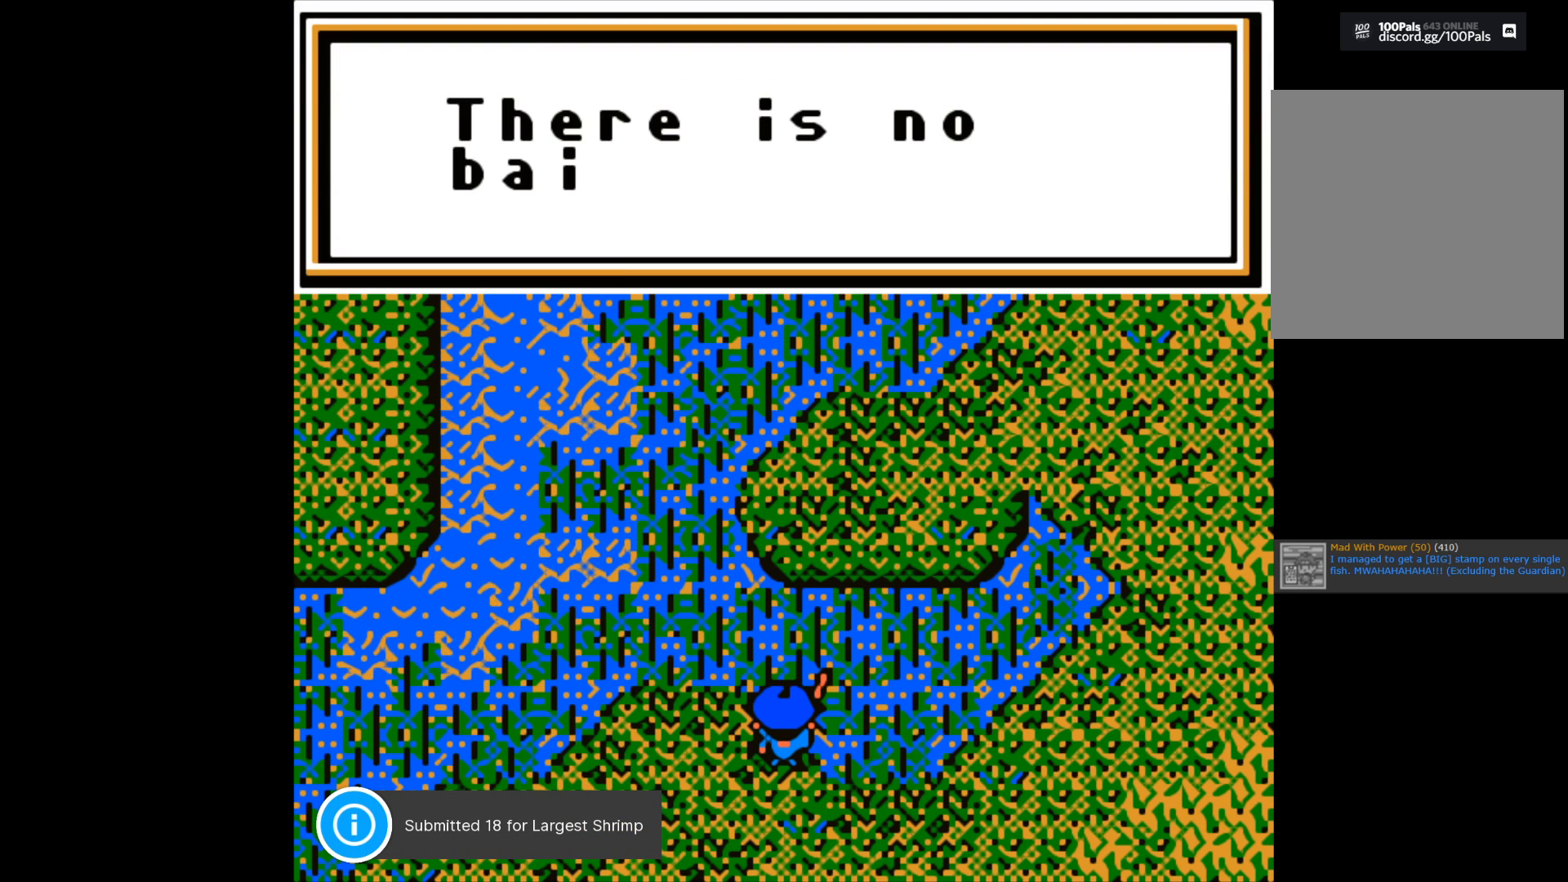
{"buttons": [], "left_stick": "center", "right_stick": "center", "events": [[167, "A", "up"], [267, "A", "down"], [400, "A", "up"]]}